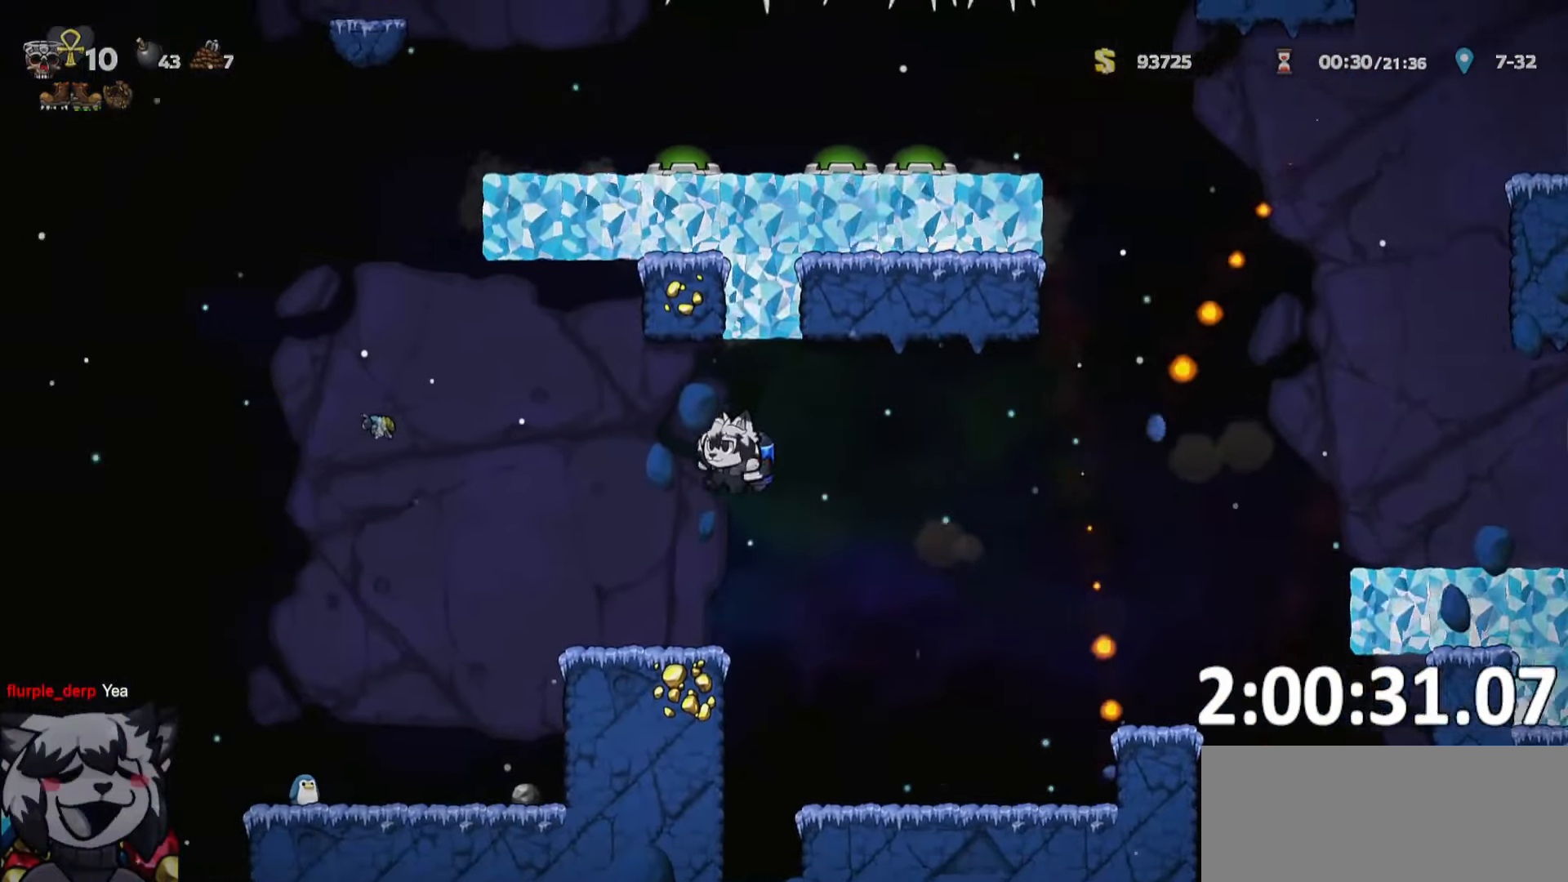
Gameplay with keyboard; each line is a JSON object with the keys held at the frame after it. "events" lists presses ("down") and releases ("up") of "a", "bomb", "d", "escape", "o", "ptt", "rope", "run", "s", "w" and "whip" between this image and that frame as [ms after this image, input, new state], when the widget could be followed in between. No other keys are recorded. Mouse input is not recorded. Key names are as the overlay labels them; some are game actions (e.g. jump) rather than physical keys. Not read: jump.
{"keys": ["a", "run"], "events": []}
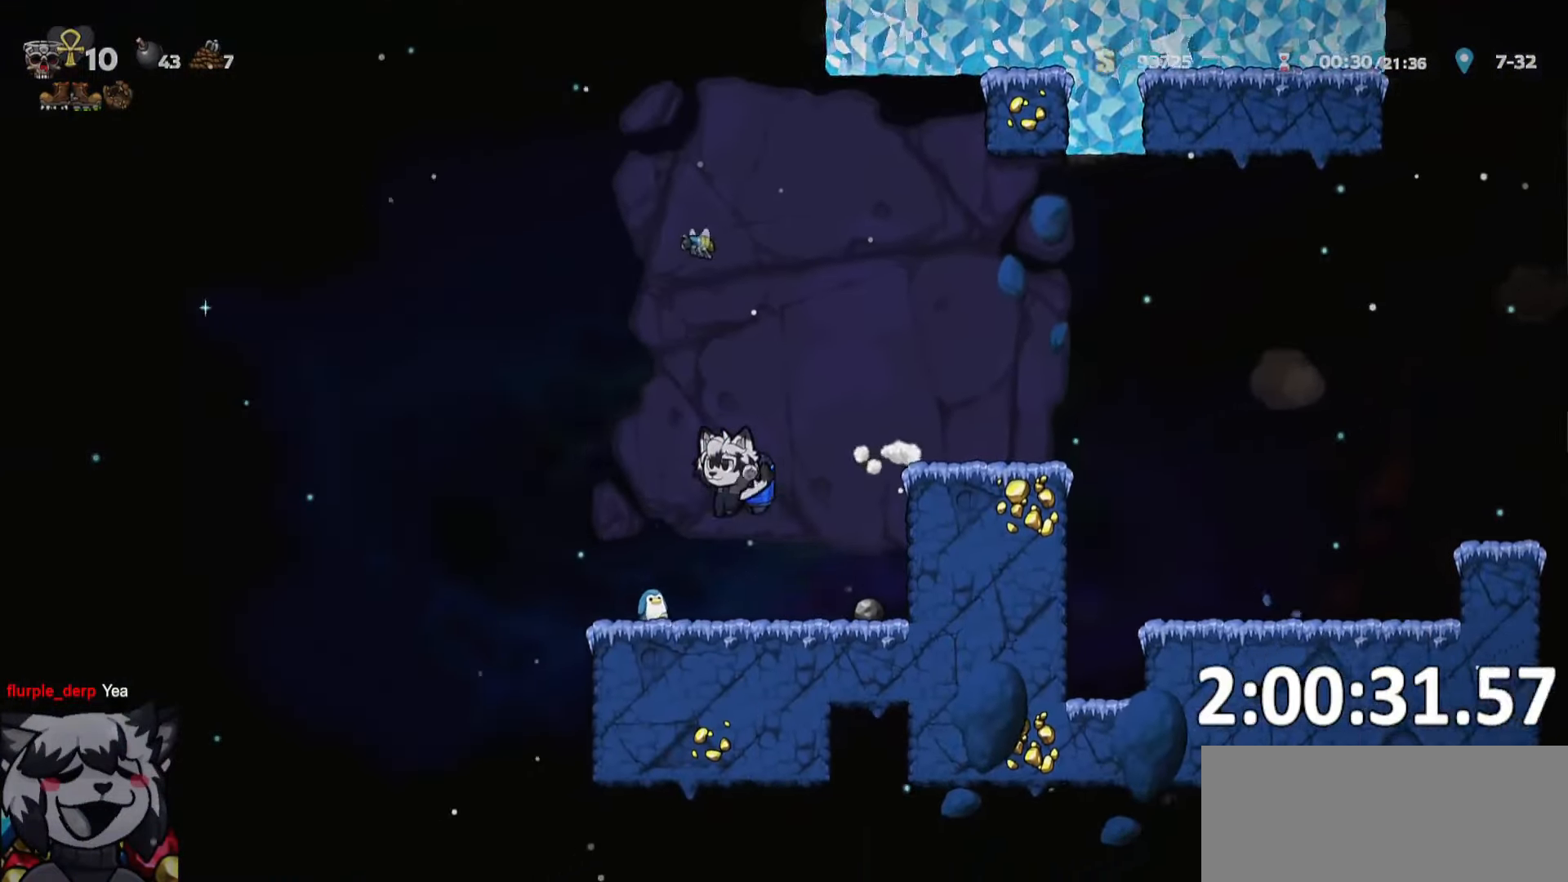
{"keys": ["a", "run"], "events": [[283, "whip", "down"], [467, "whip", "up"]]}
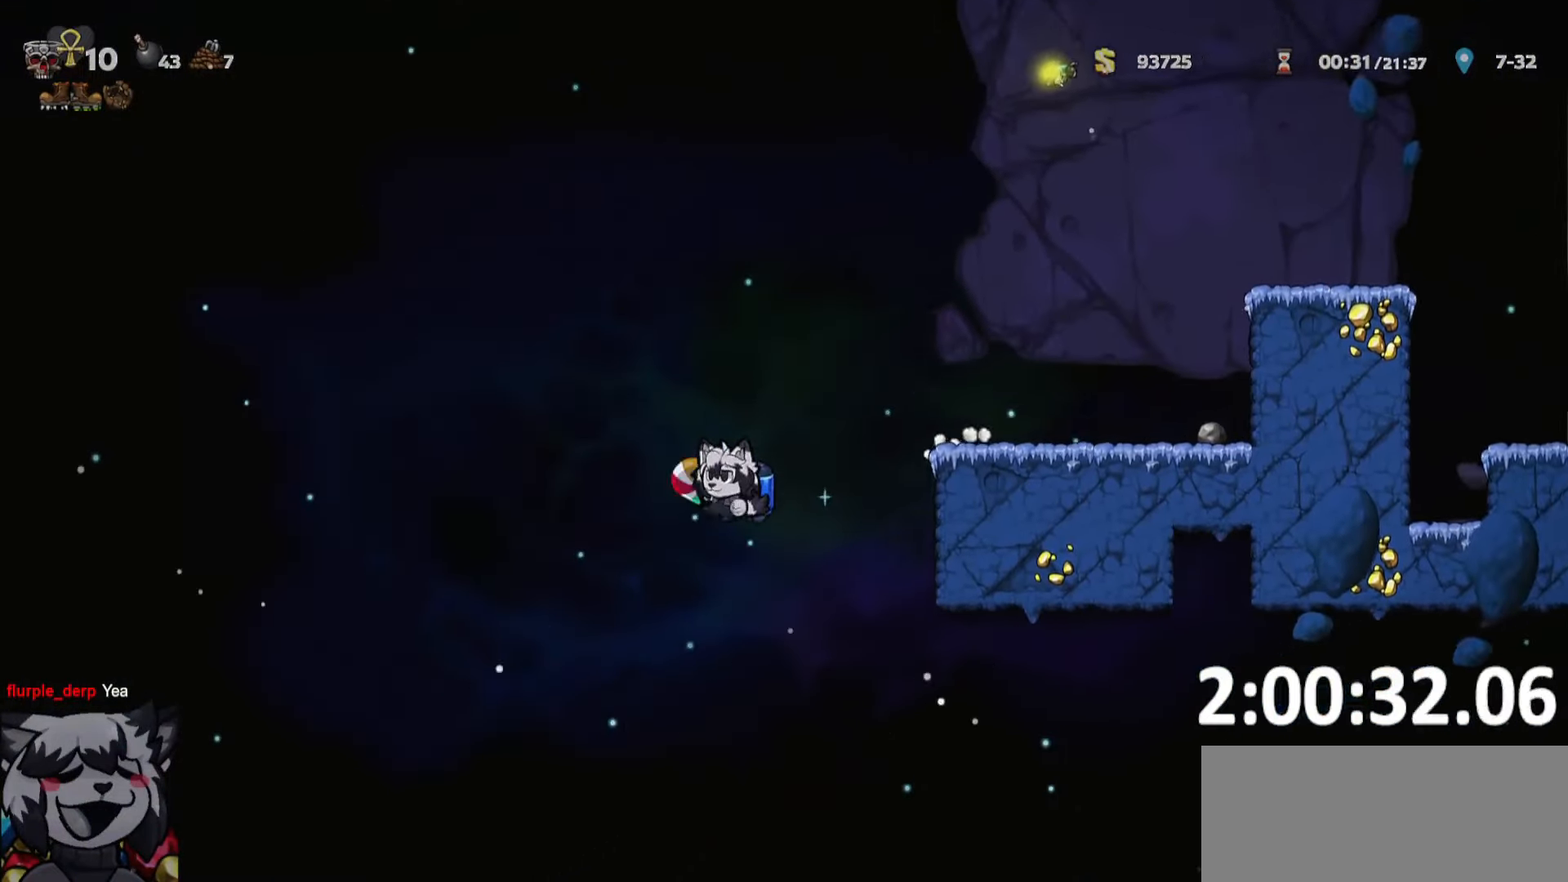
{"keys": [], "events": [[217, "a", "up"], [217, "run", "up"], [267, "d", "down"], [383, "d", "up"]]}
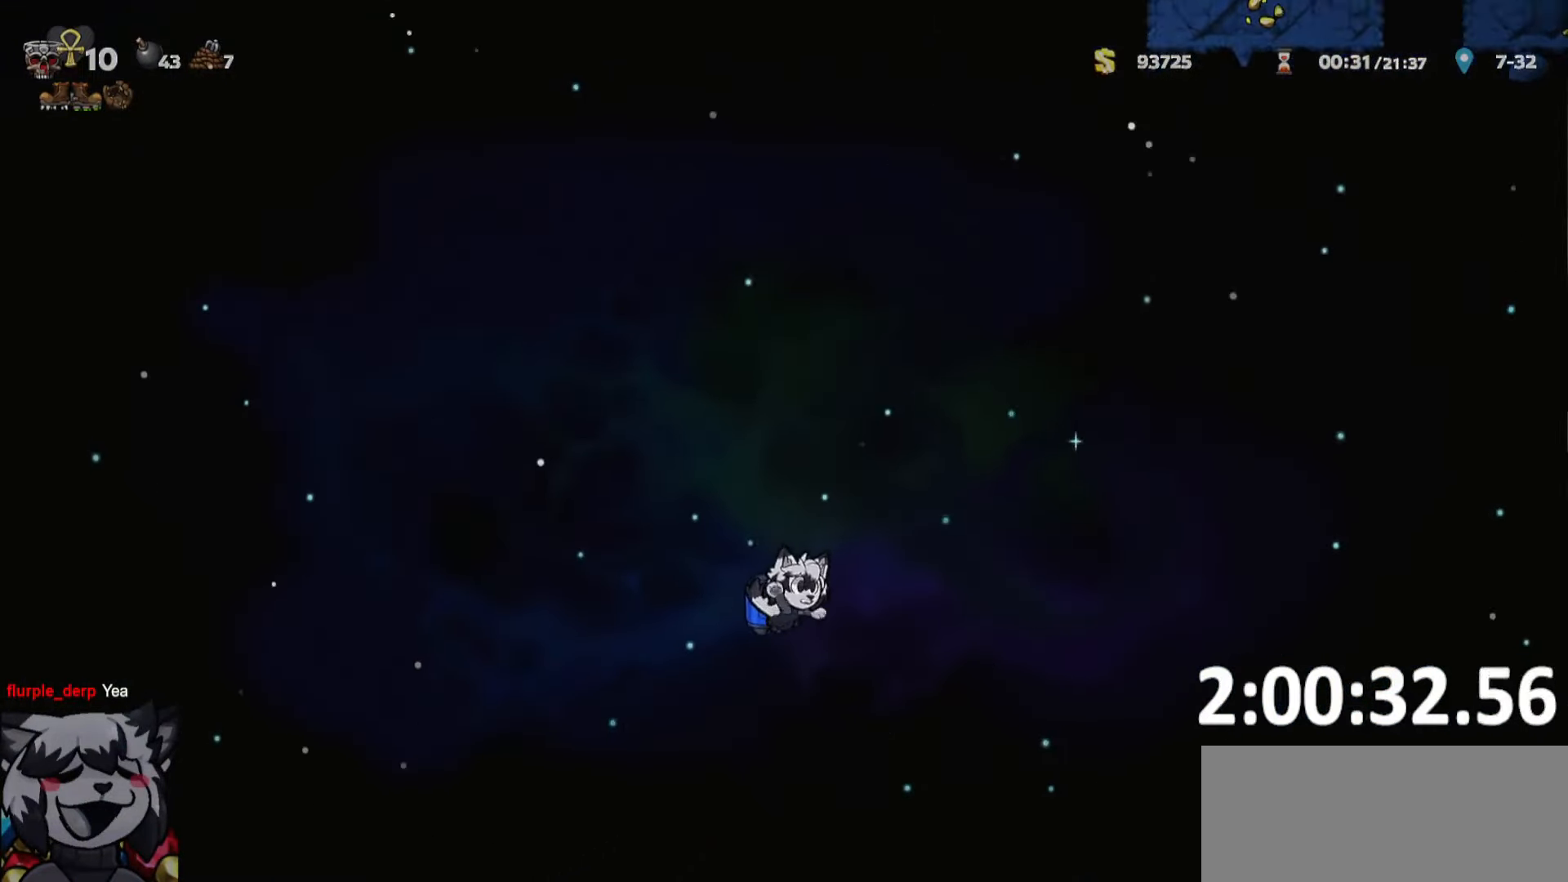
{"keys": ["s", "w"], "events": [[417, "s", "down"], [450, "w", "down"]]}
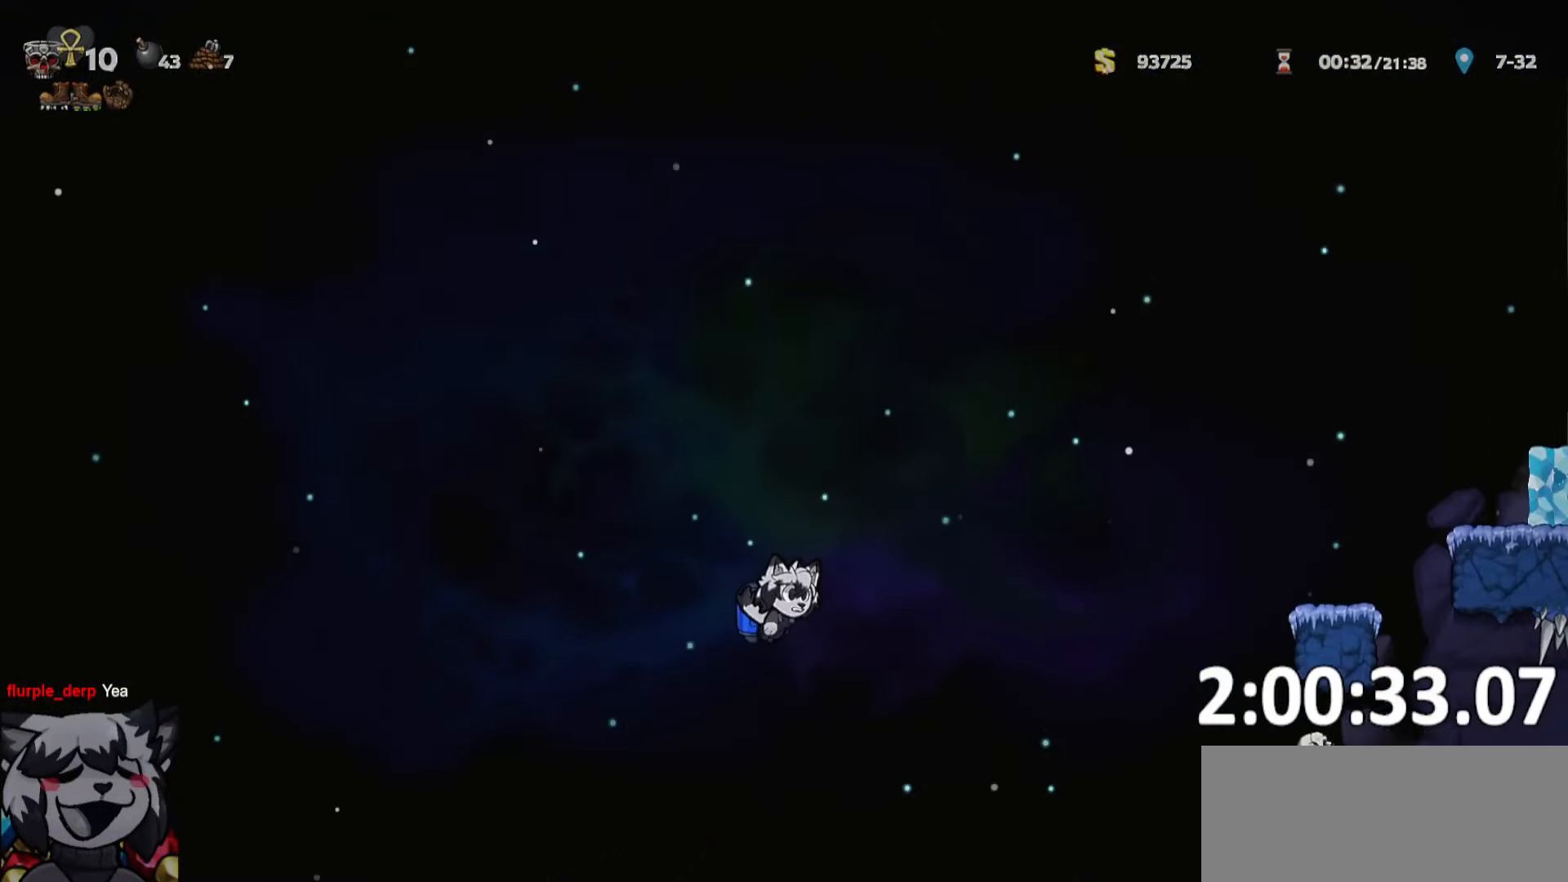
{"keys": ["d", "run"], "events": [[50, "s", "up"], [83, "w", "up"], [233, "d", "down"], [467, "run", "down"]]}
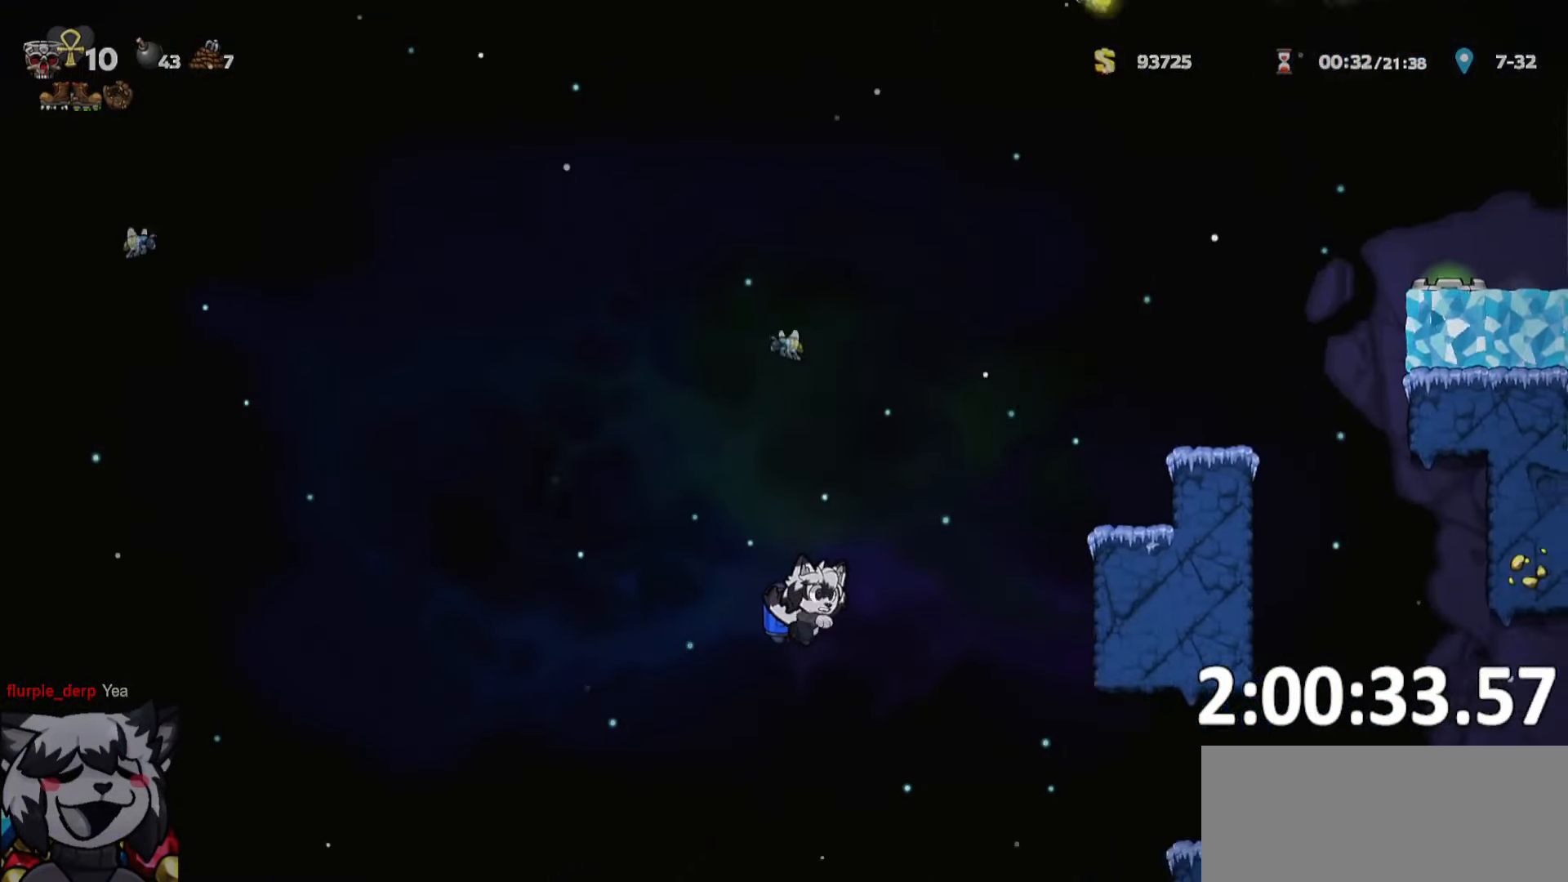
{"keys": ["d", "run"], "events": [[17, "whip", "down"], [117, "whip", "up"]]}
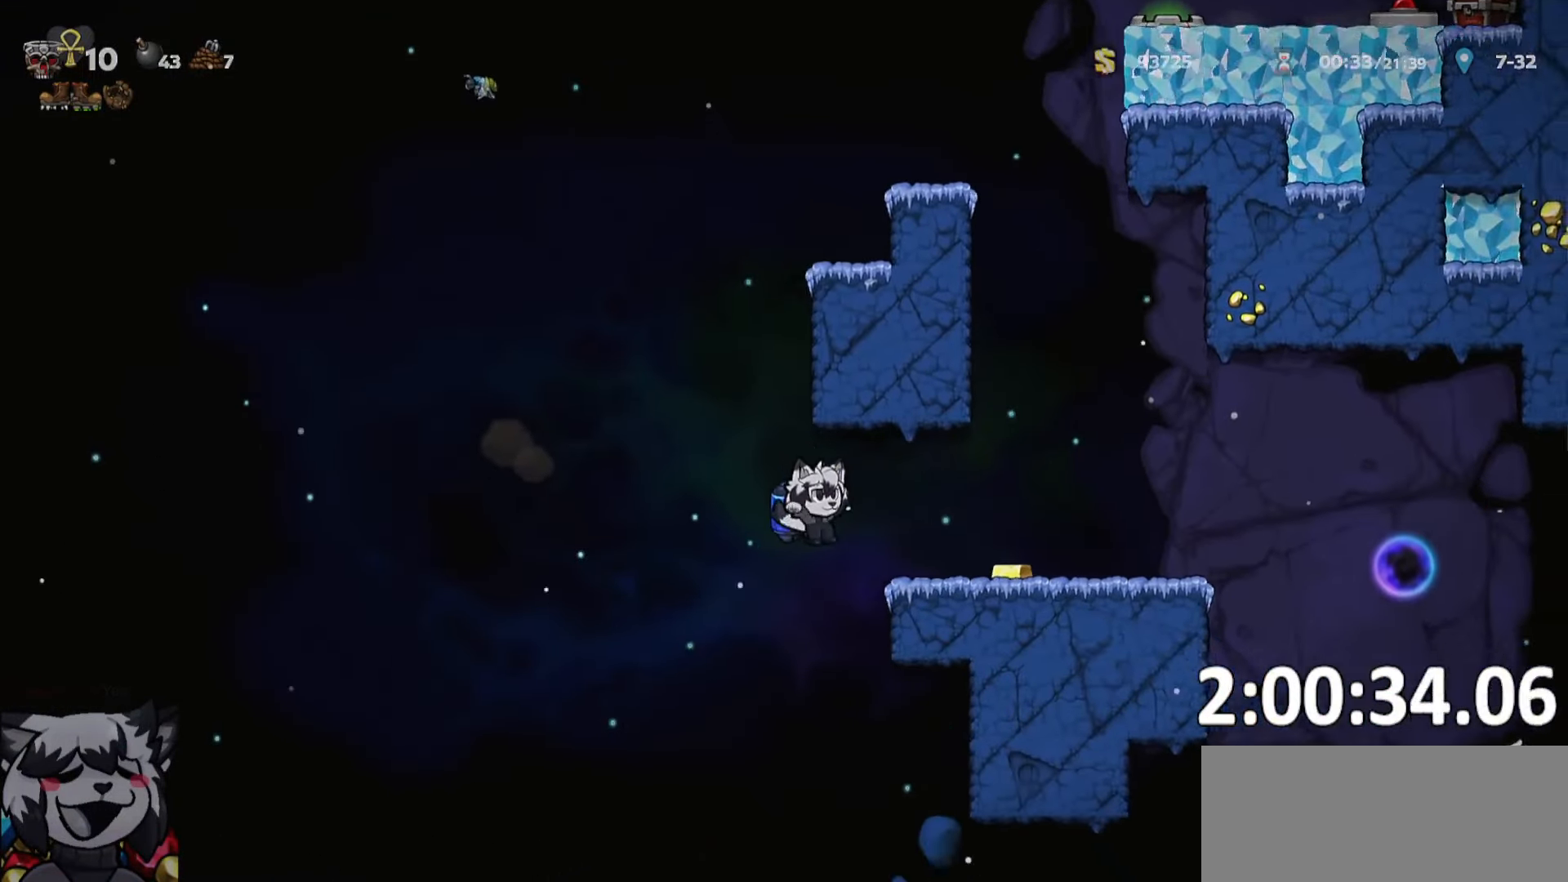
{"keys": ["d", "run", "whip"], "events": [[450, "whip", "down"]]}
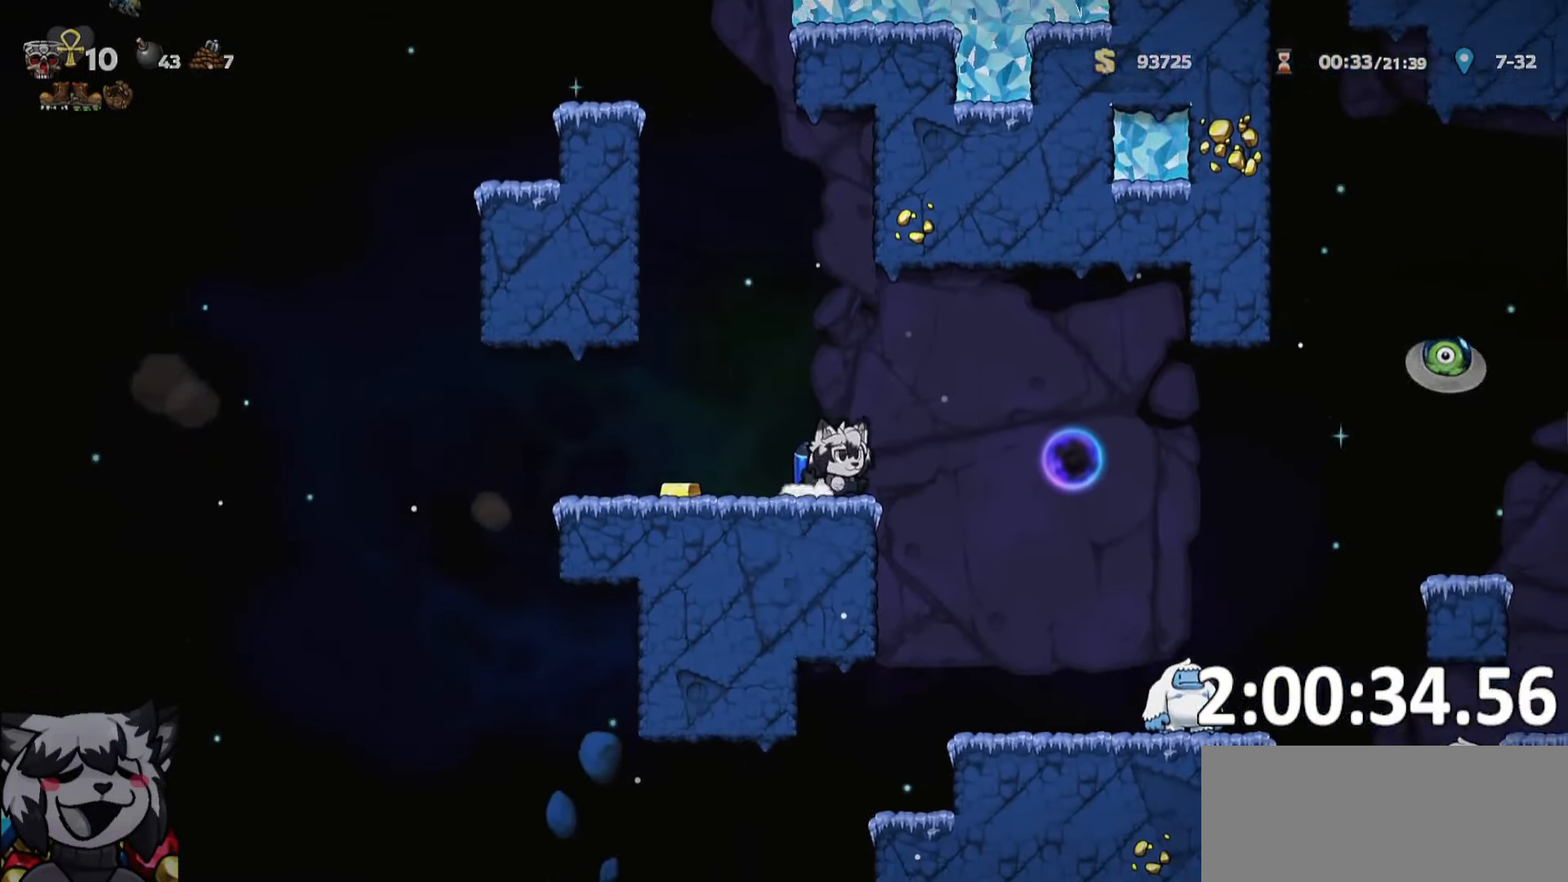
{"keys": ["a", "run", "whip"], "events": [[150, "whip", "up"], [200, "a", "down"], [233, "d", "up"], [317, "run", "up"], [417, "run", "down"], [417, "whip", "down"]]}
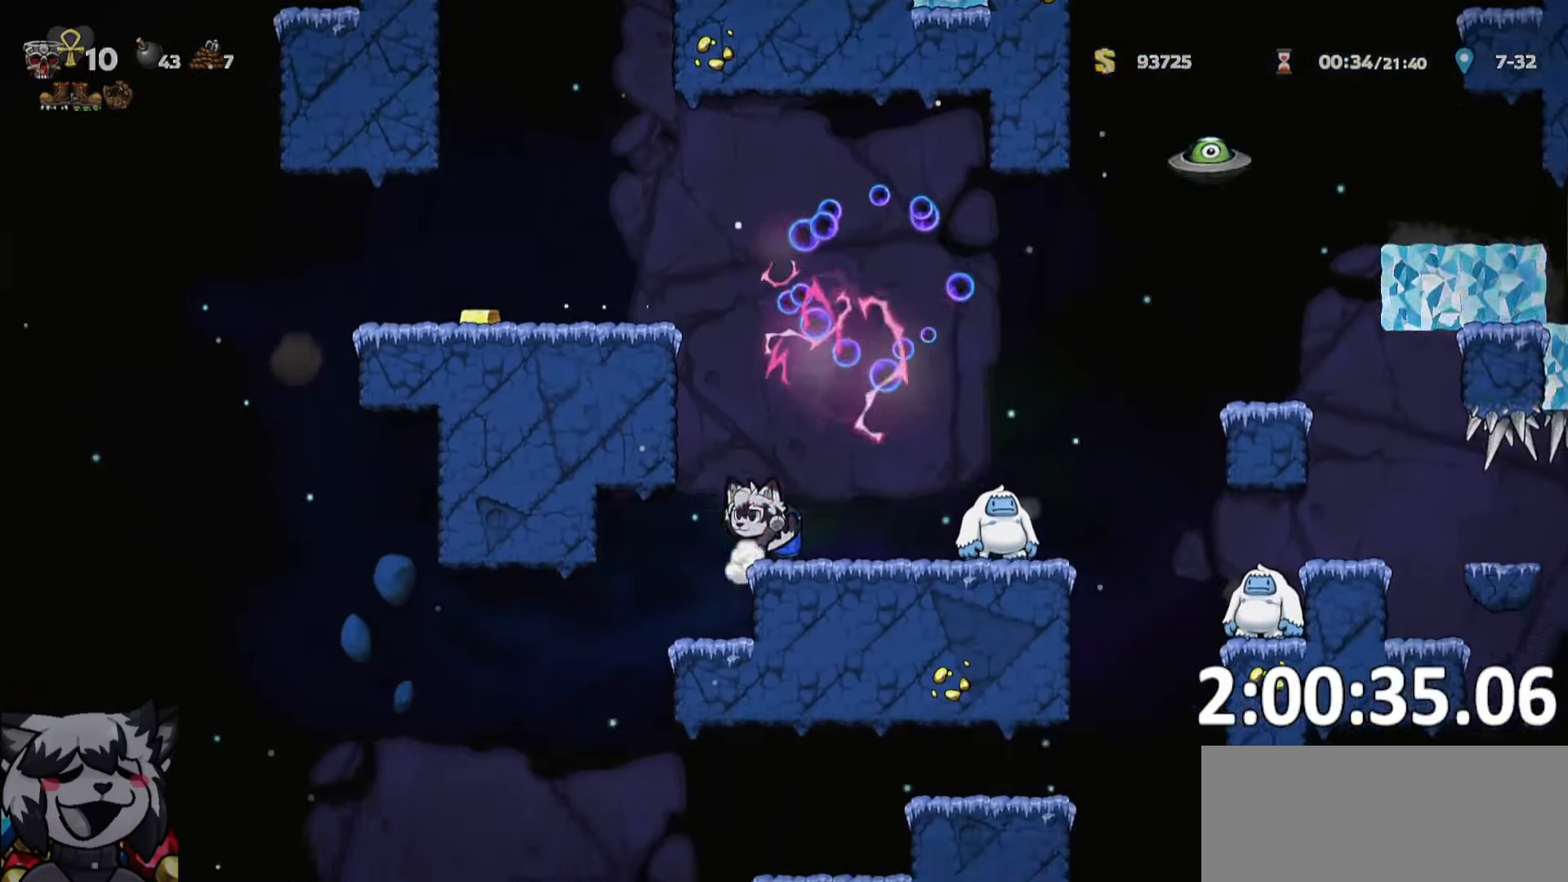
{"keys": ["a", "run"], "events": [[83, "escape", "down"], [100, "whip", "up"], [117, "escape", "up"]]}
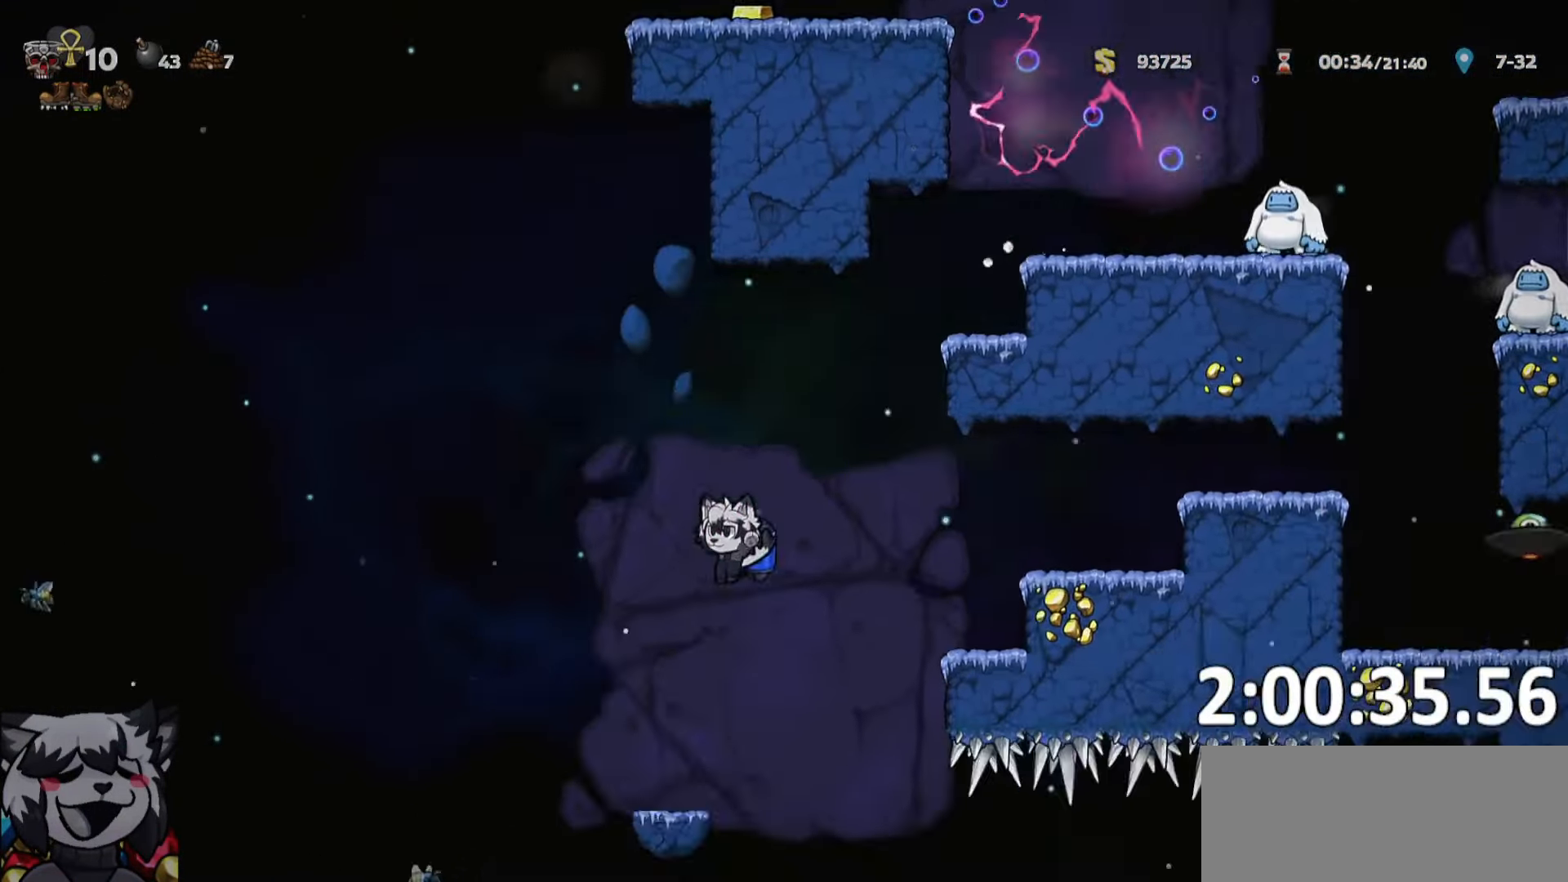
{"keys": ["a", "run", "w"]}
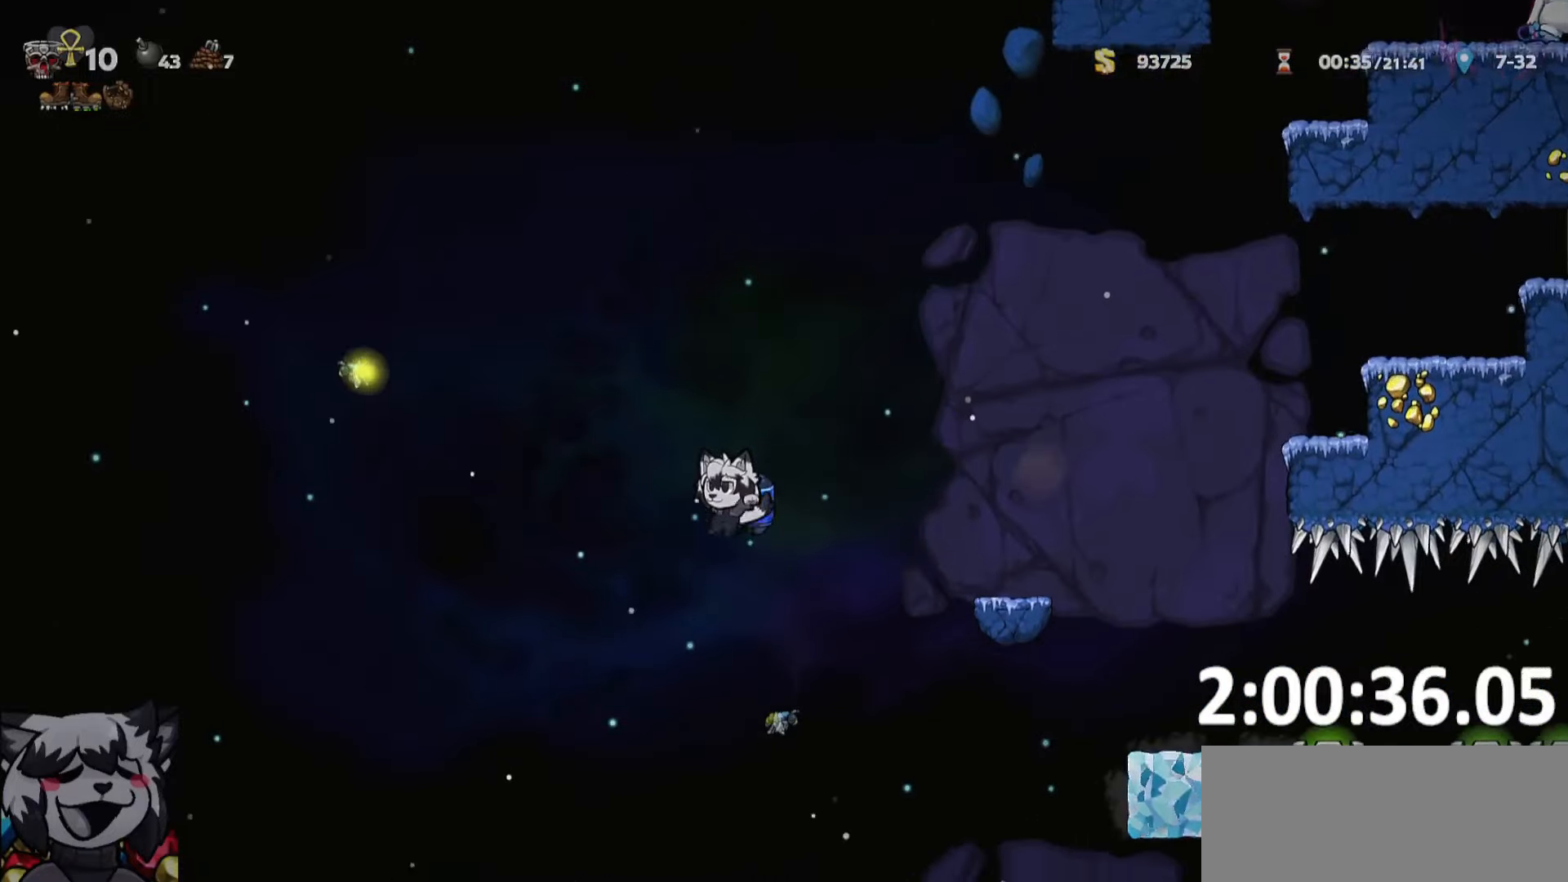
{"keys": ["d", "run"], "events": [[34, "w", "up"], [234, "d", "down"], [284, "a", "up"]]}
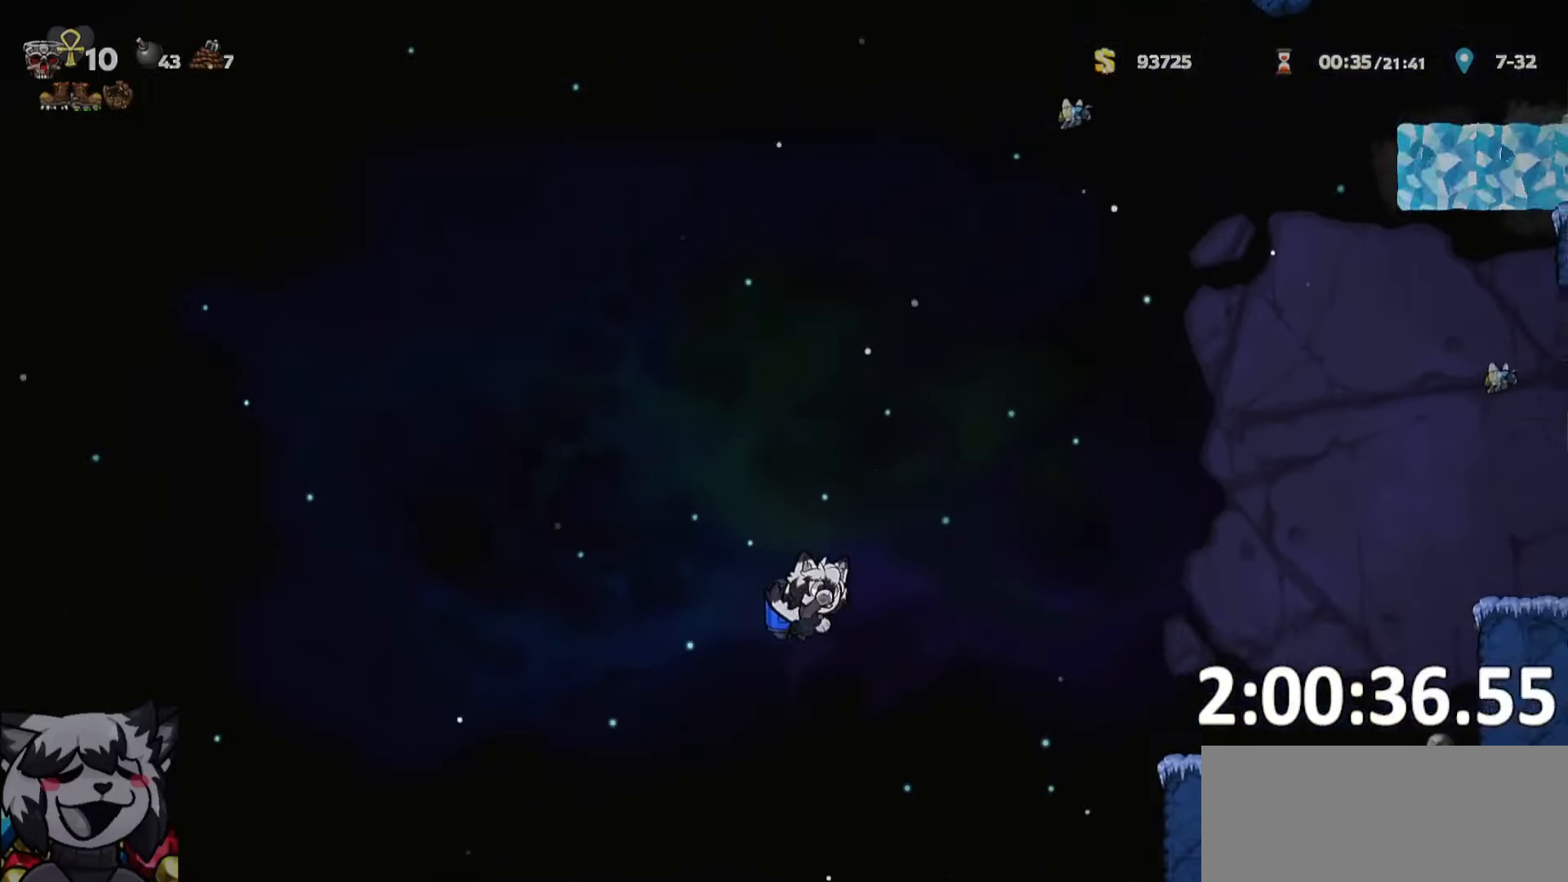
{"keys": ["d"], "events": [[300, "a", "down"], [300, "d", "up"], [400, "run", "up"], [434, "a", "up"], [484, "d", "down"]]}
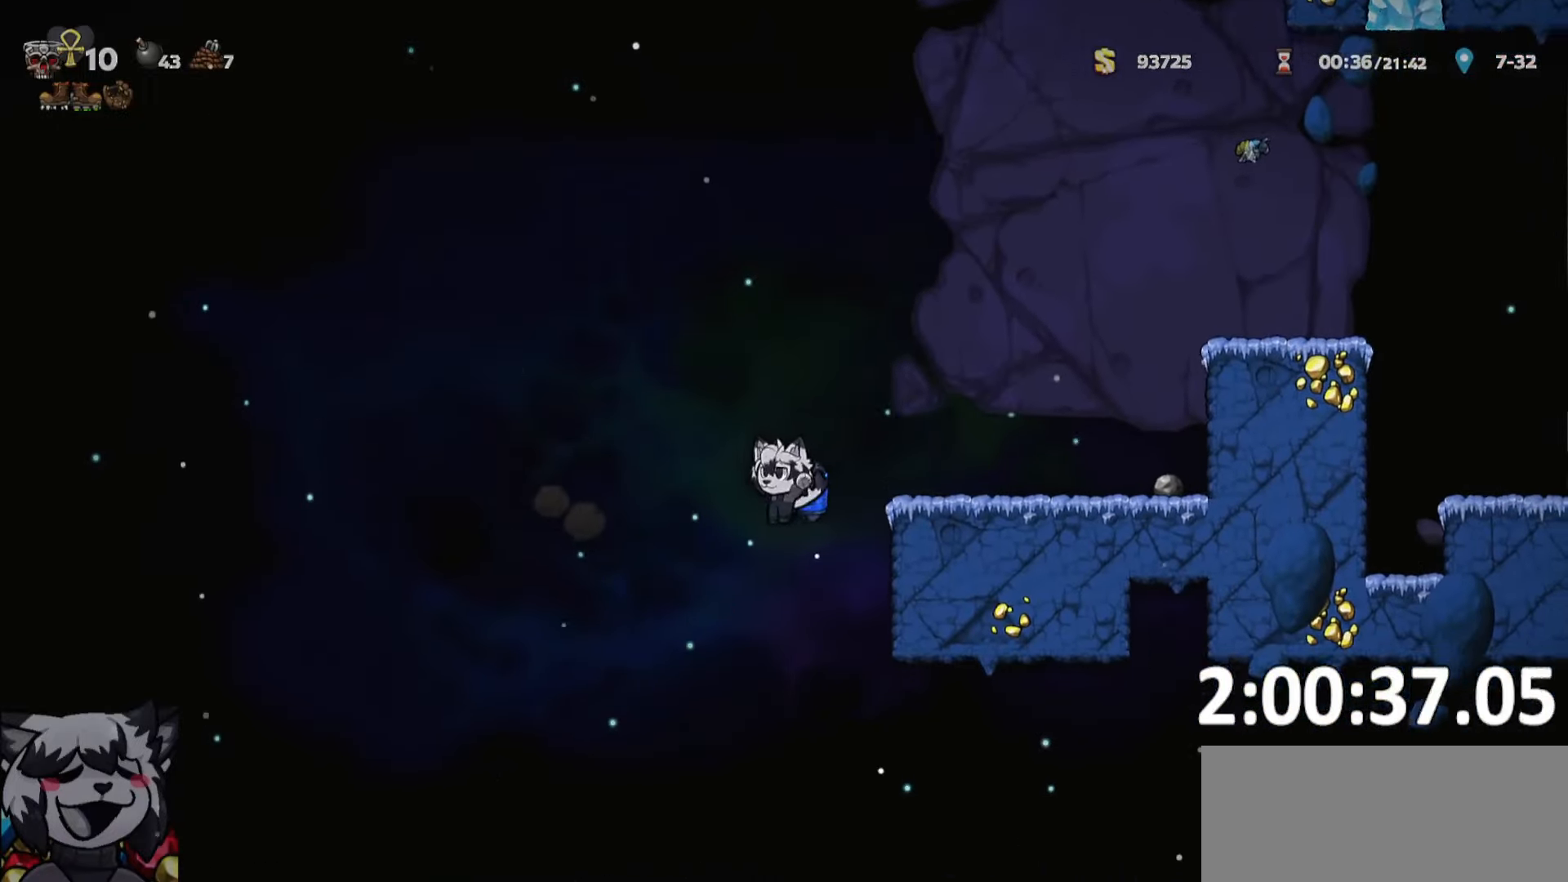
{"keys": ["d", "run"], "events": [[84, "run", "down"]]}
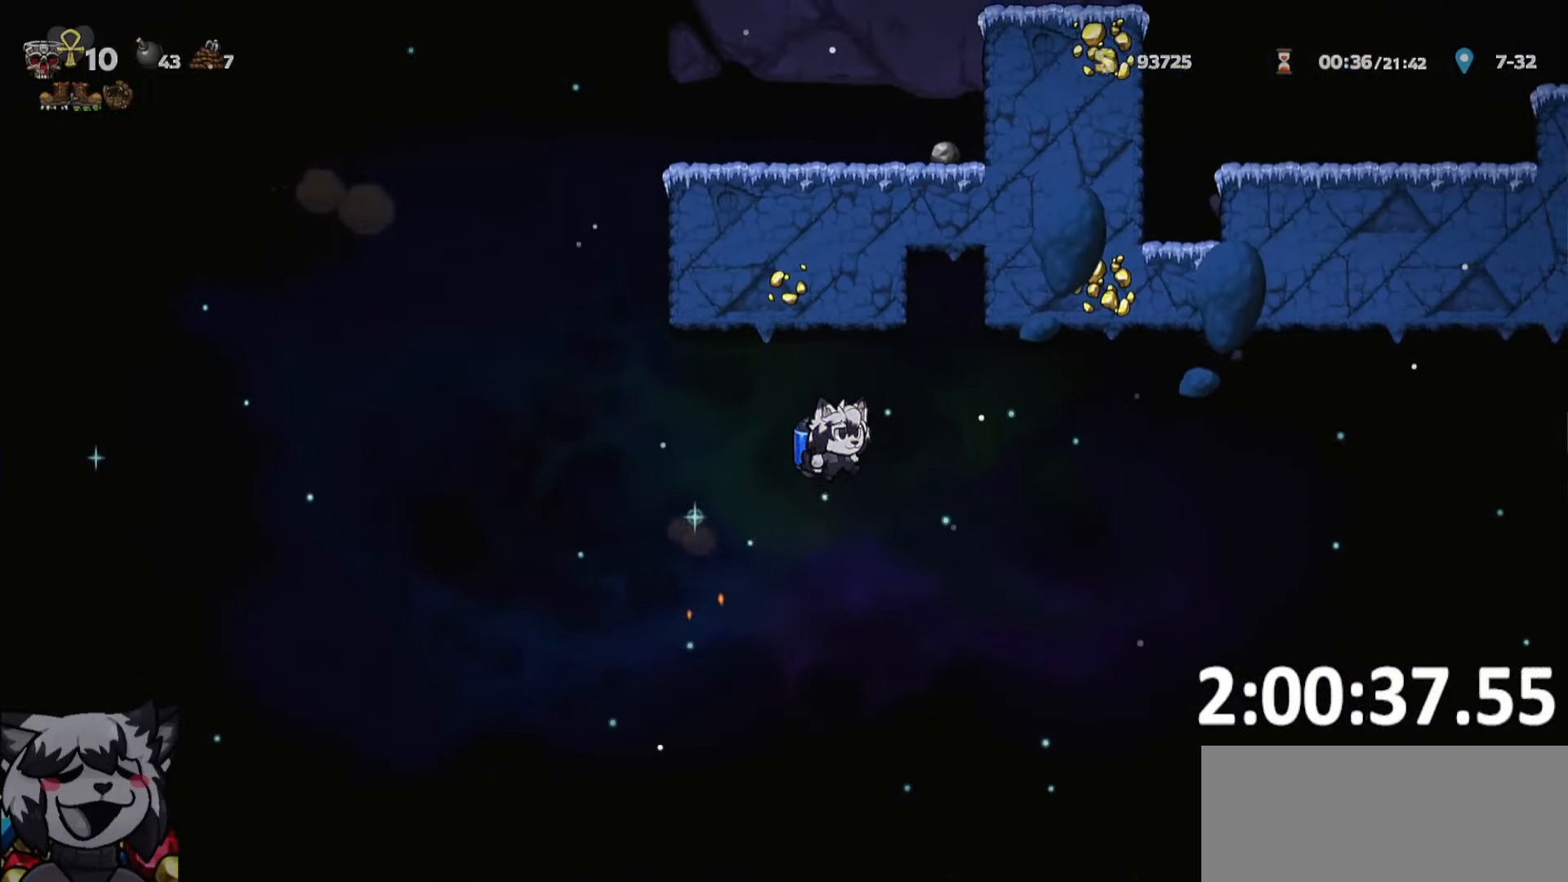
{"keys": ["d", "run"], "events": []}
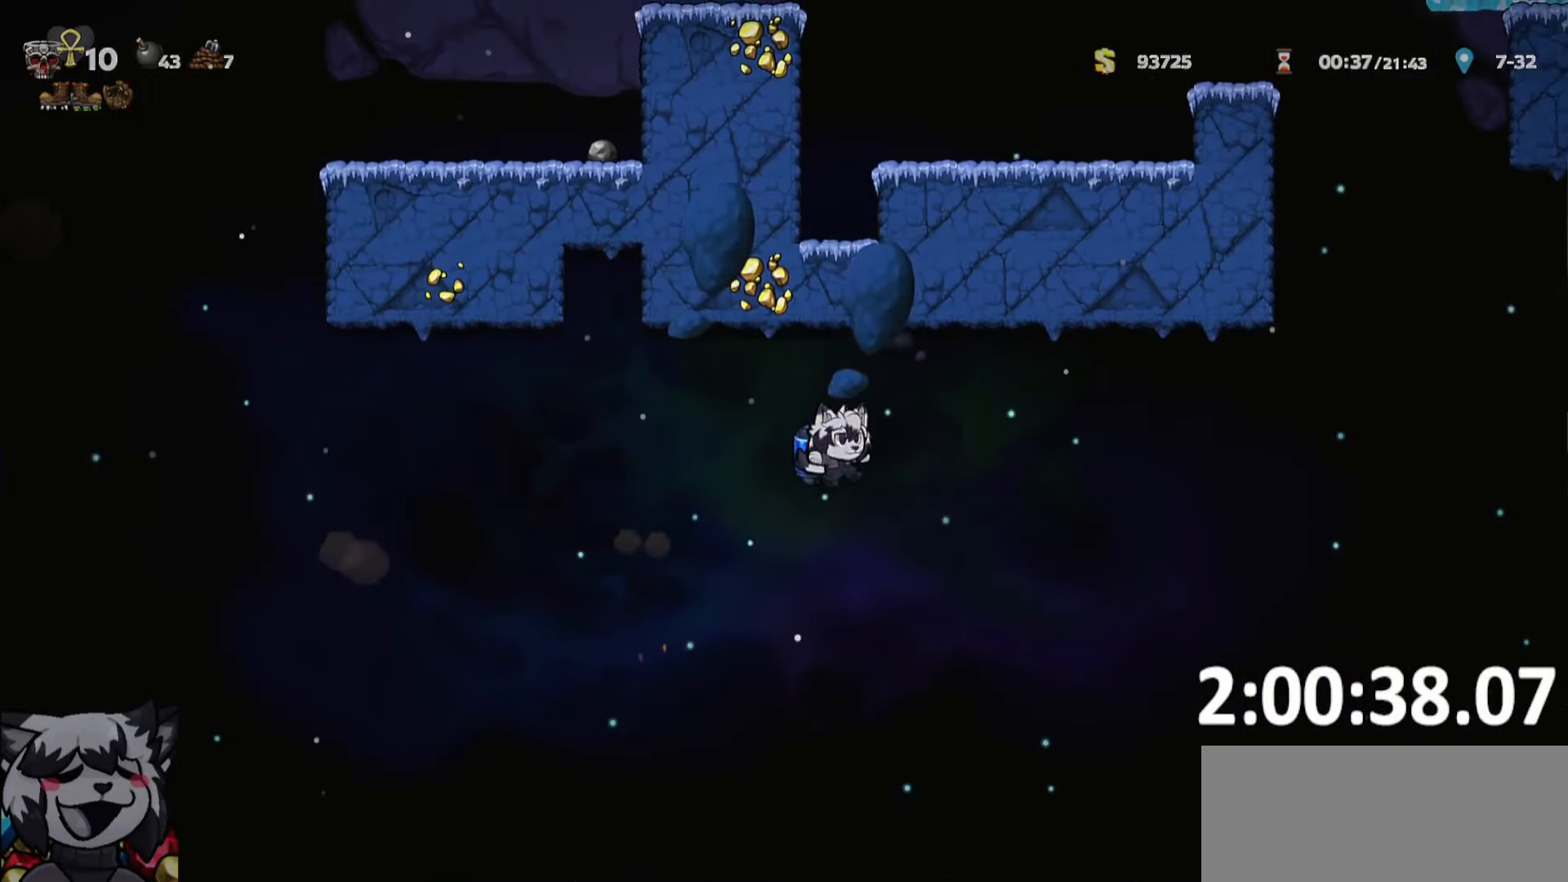
{"keys": ["d", "run"], "events": []}
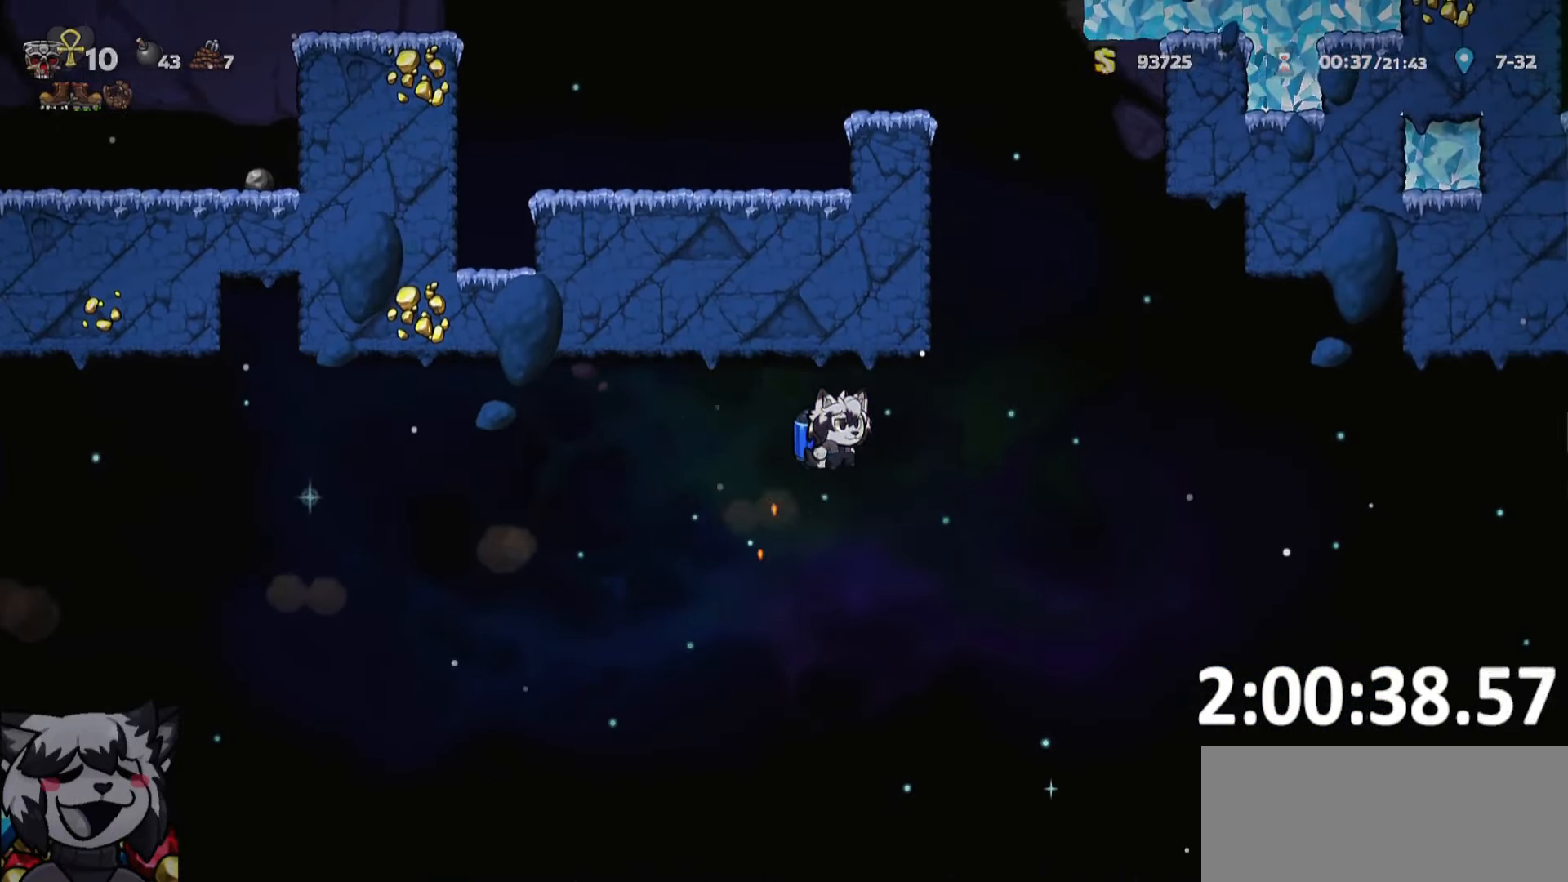
{"keys": ["d", "run"], "events": []}
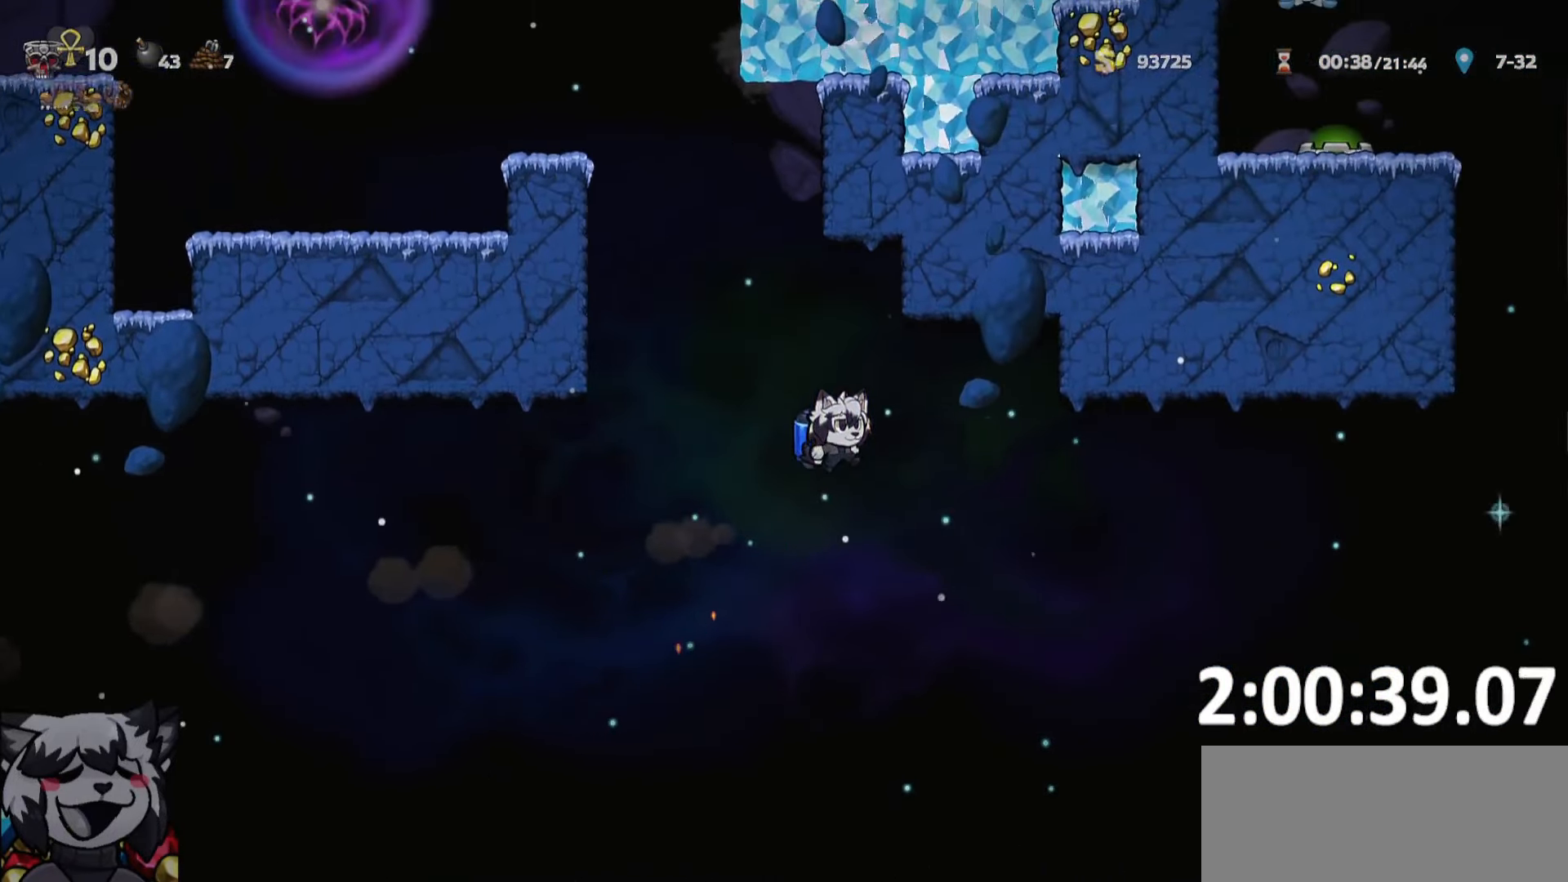
{"keys": ["d", "run"], "events": []}
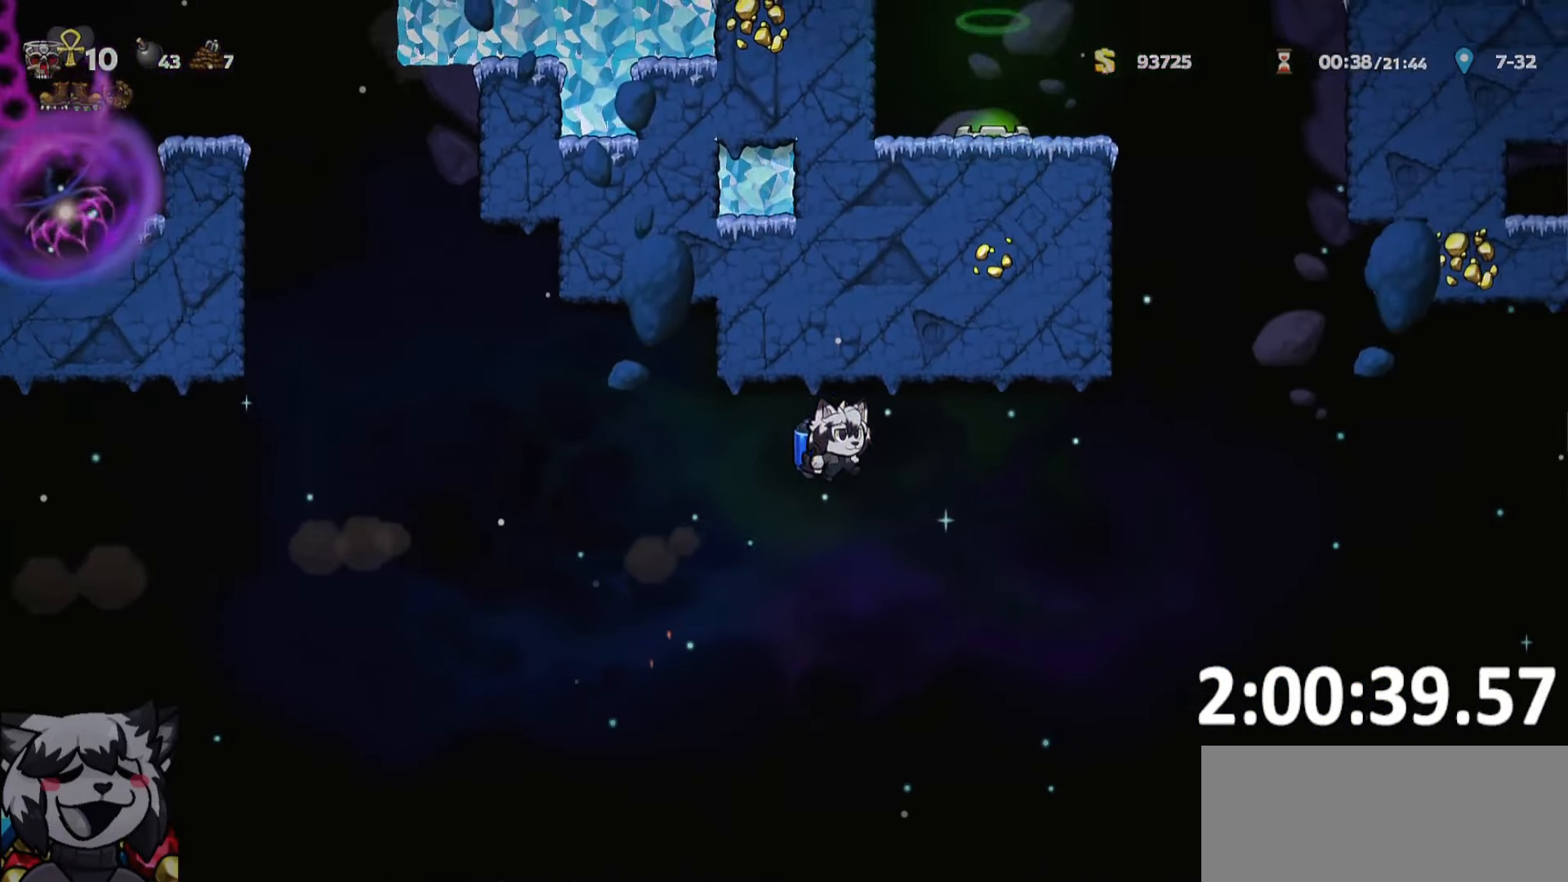
{"keys": ["d", "run"], "events": []}
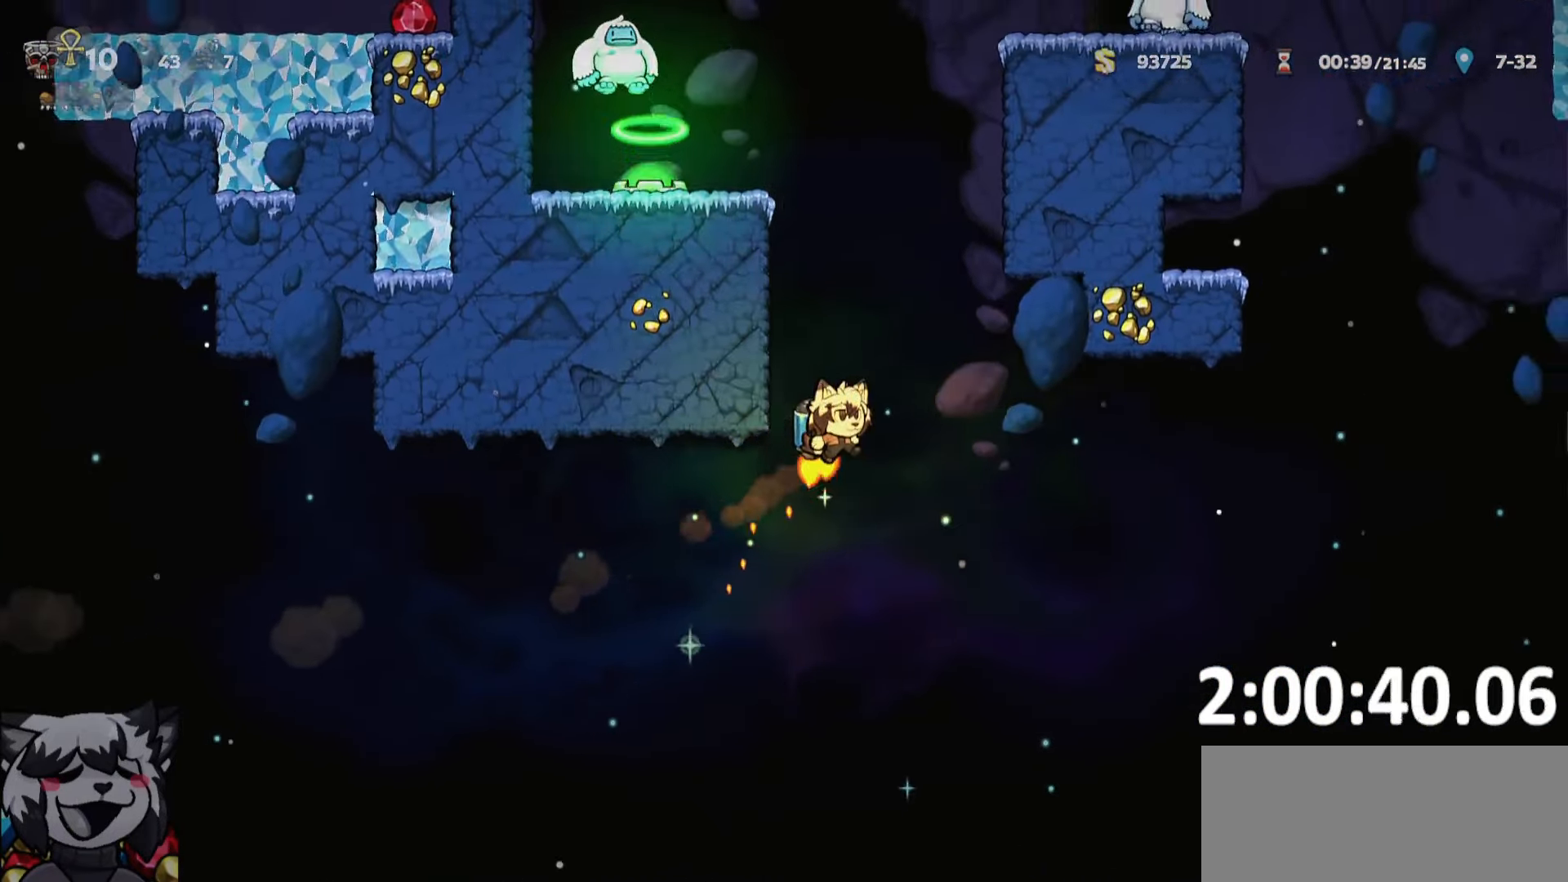
{"keys": ["a"], "events": [[34, "a", "down"], [34, "d", "up"], [167, "run", "up"], [267, "a", "up"], [450, "a", "down"]]}
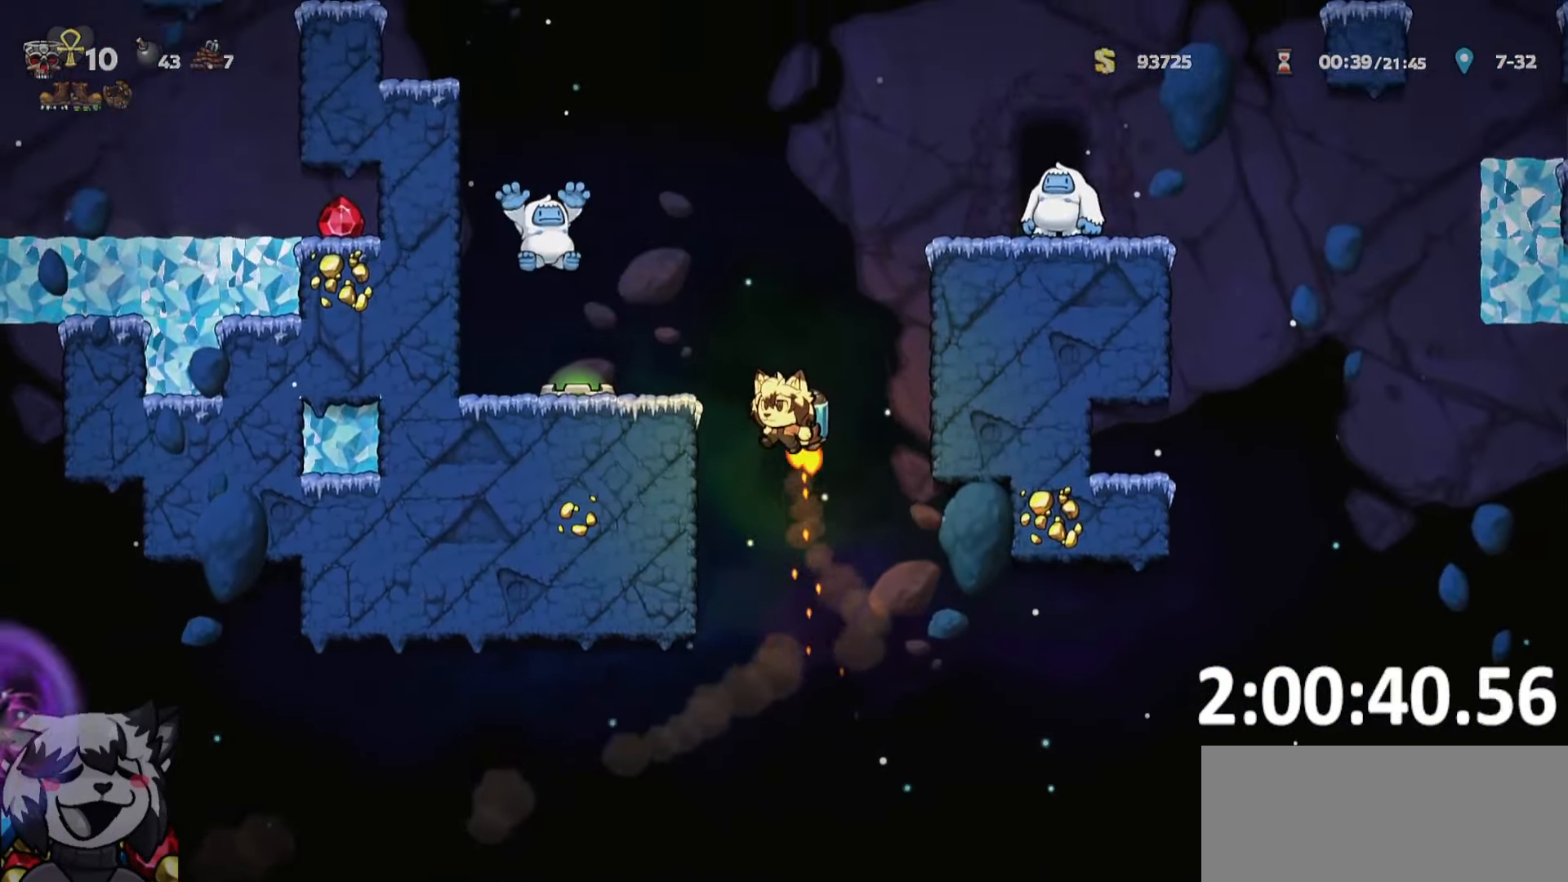
{"keys": ["d", "run"], "events": [[283, "a", "up"], [333, "d", "down"], [433, "run", "down"]]}
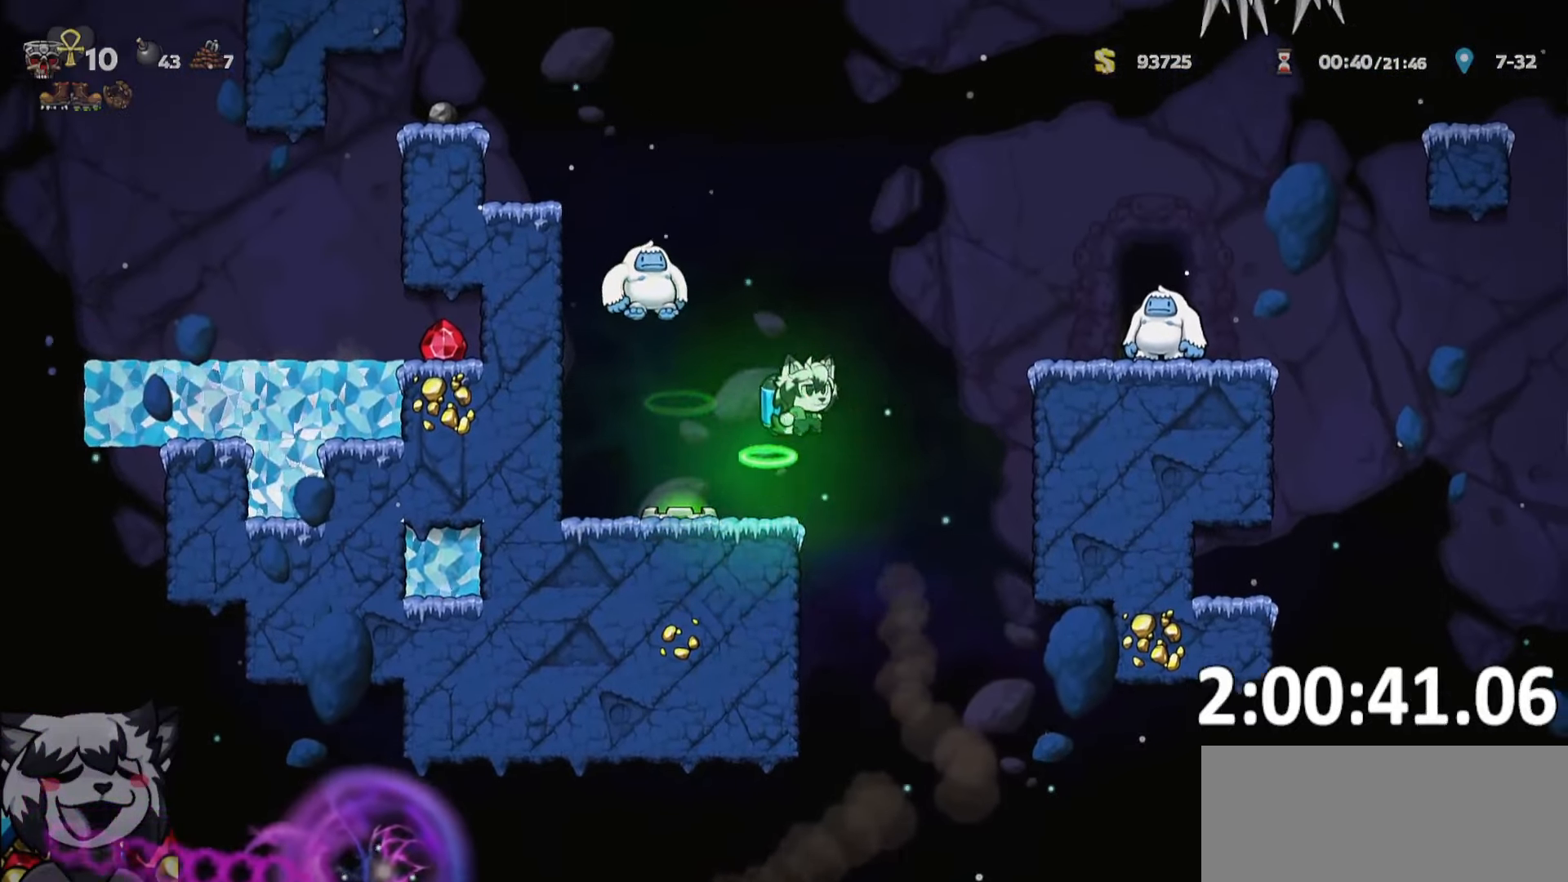
{"keys": ["d"], "events": [[116, "run", "up"], [200, "run", "down"], [500, "run", "up"]]}
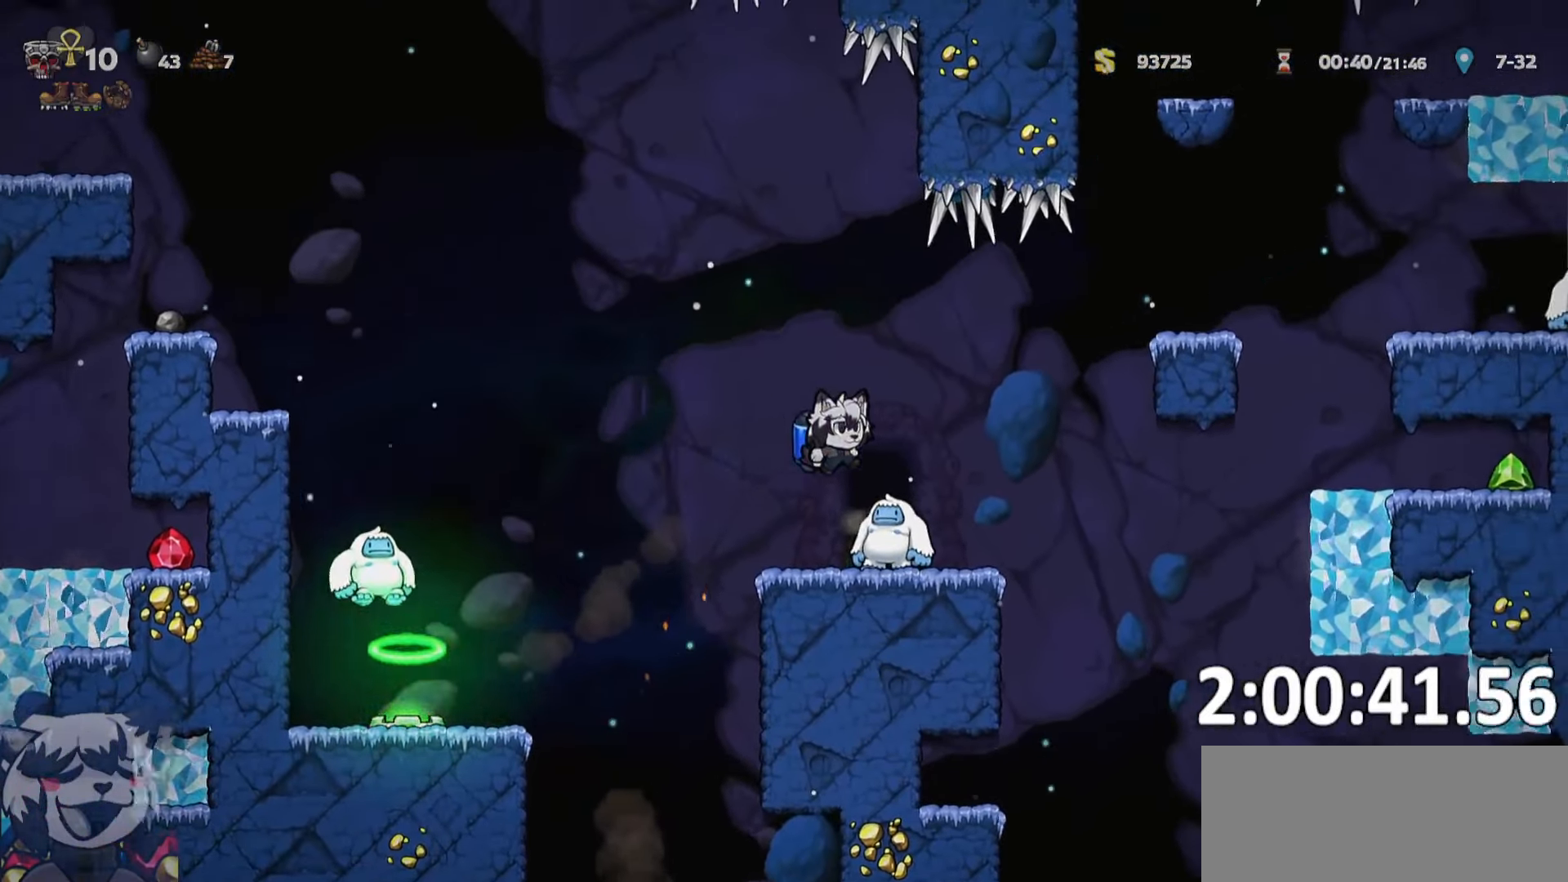
{"keys": [], "events": [[83, "d", "up"], [116, "whip", "down"], [216, "whip", "up"]]}
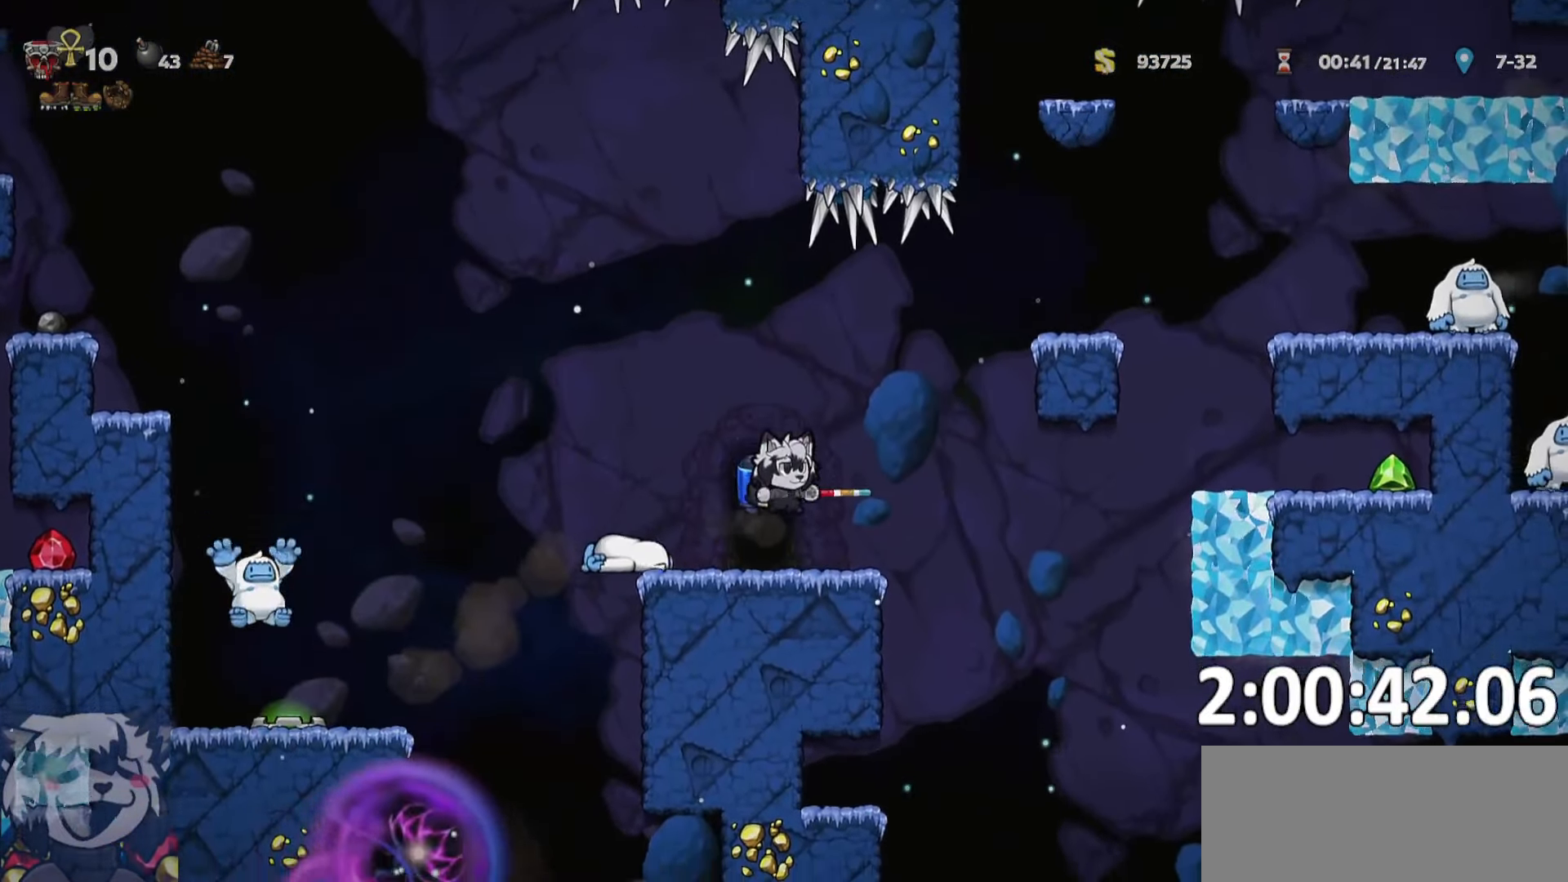
{"keys": ["o"], "events": [[100, "a", "down"], [100, "o", "down"], [150, "a", "up"], [183, "o", "up"], [233, "o", "down"], [316, "o", "up"], [416, "o", "down"]]}
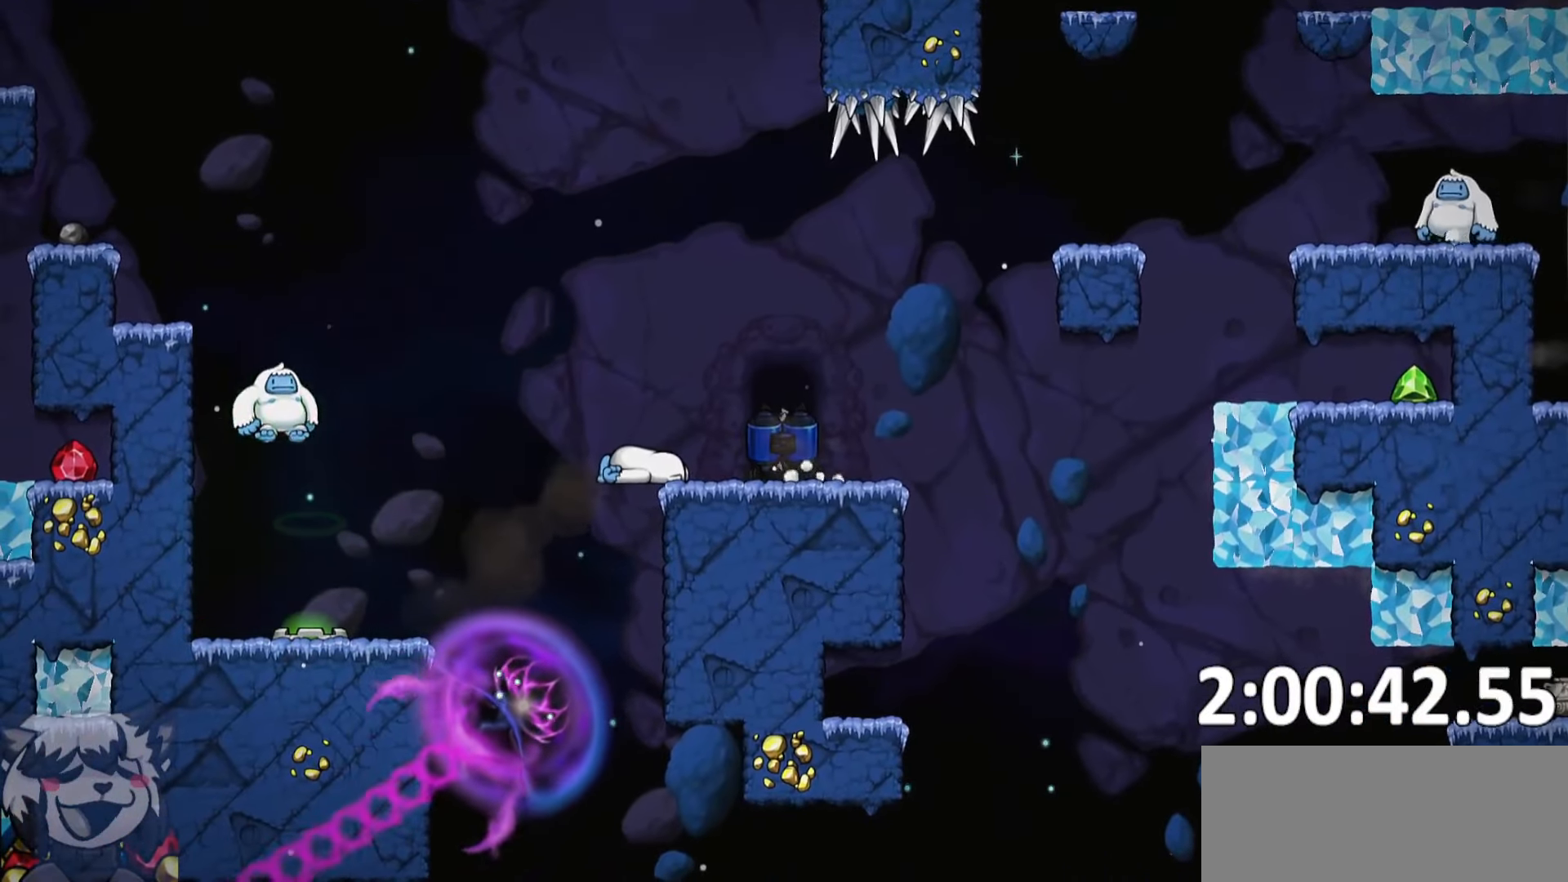
{"keys": [], "events": [[16, "o", "up"]]}
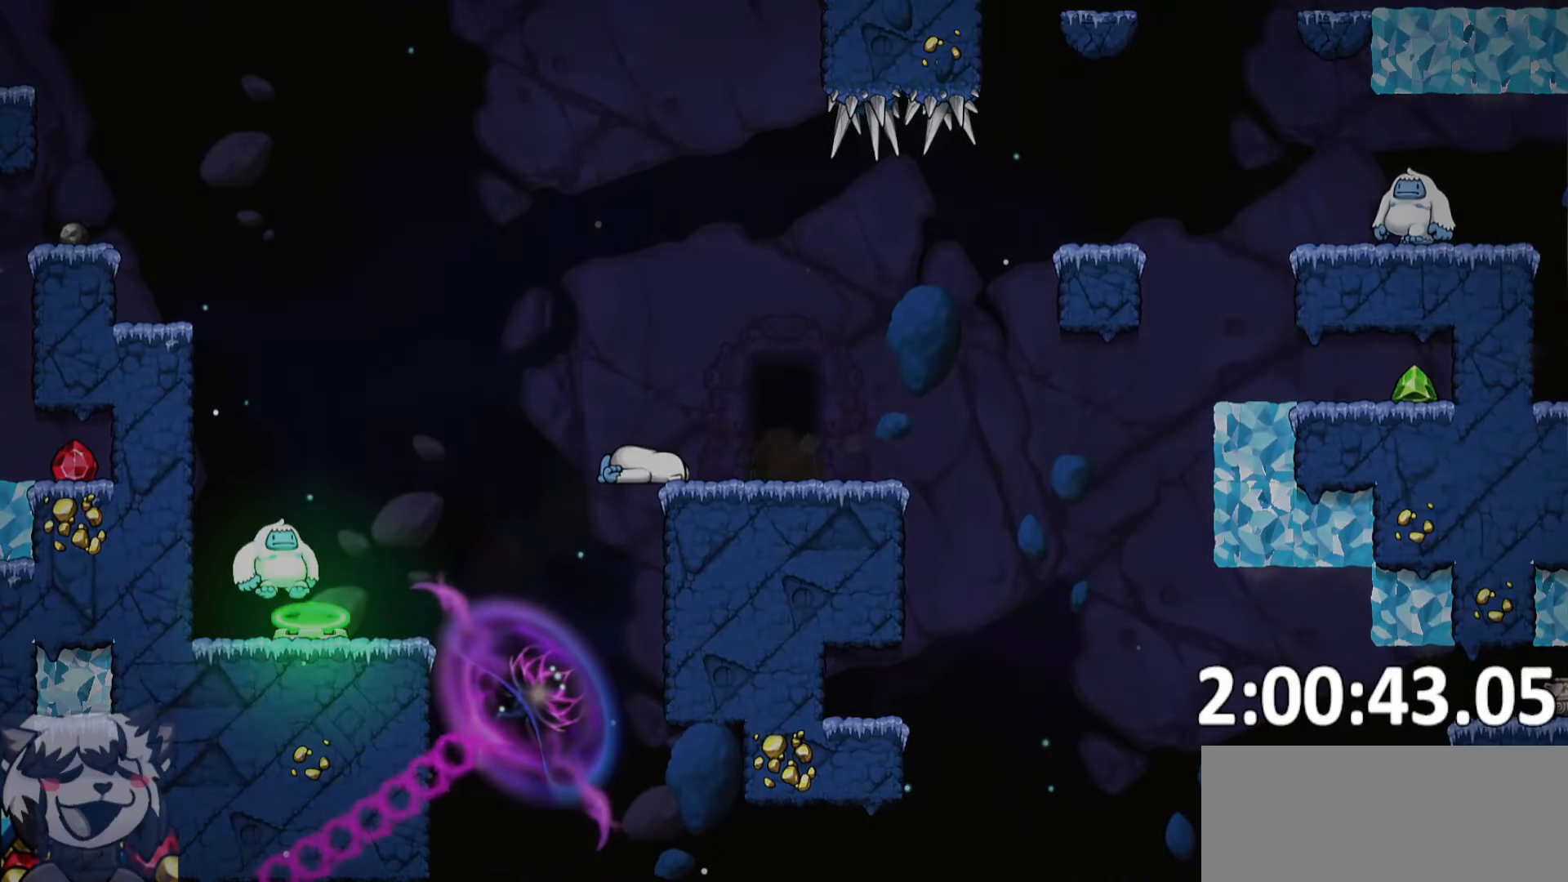
{"keys": ["whip"], "events": [[116, "whip", "down"]]}
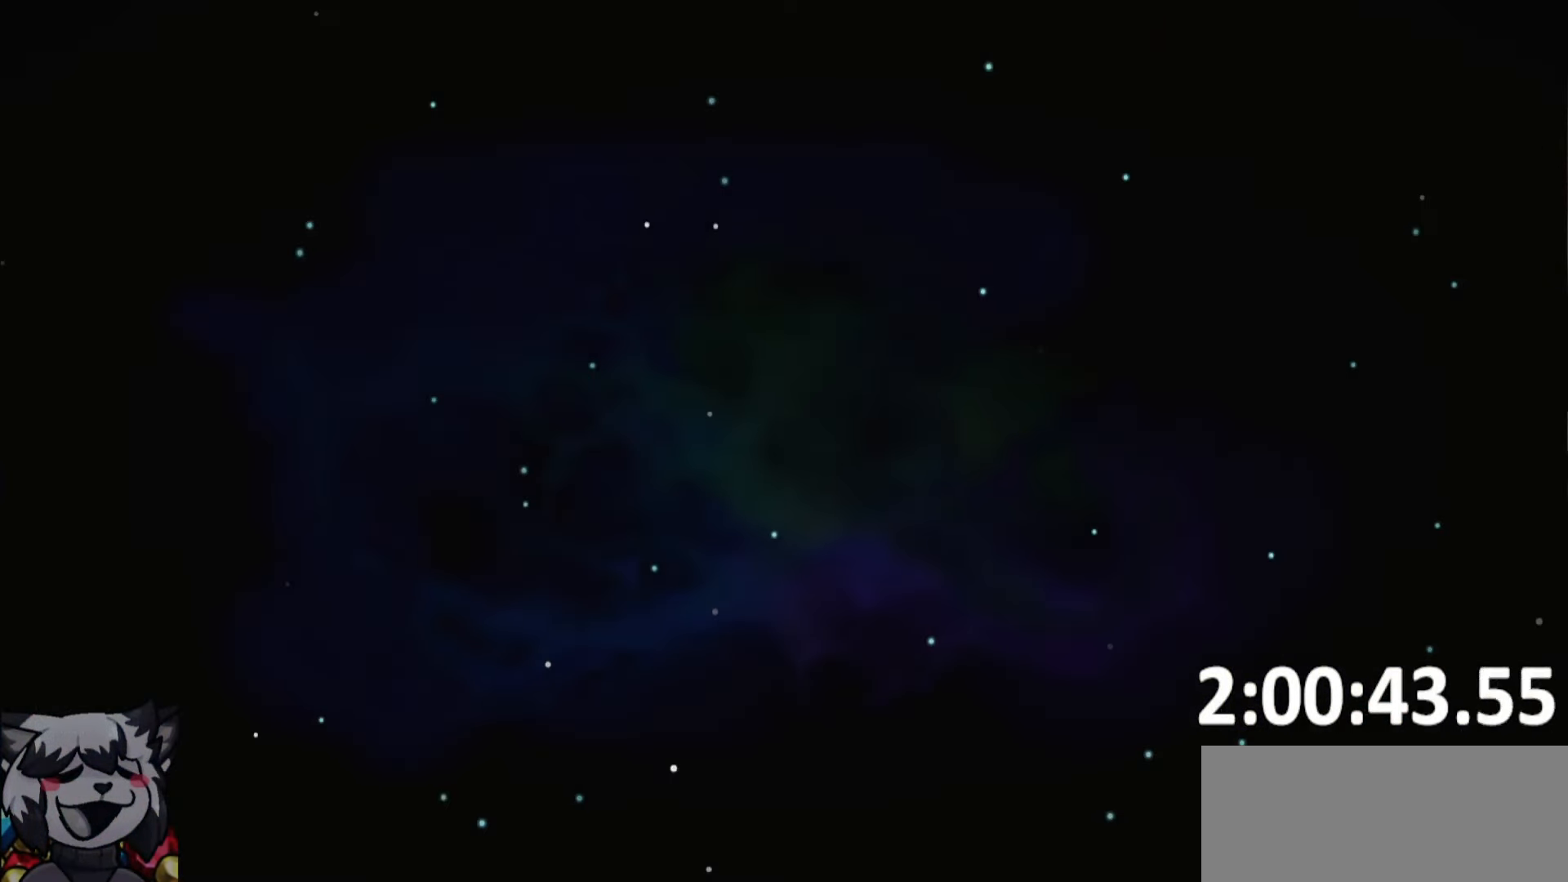
{"keys": ["whip"], "events": []}
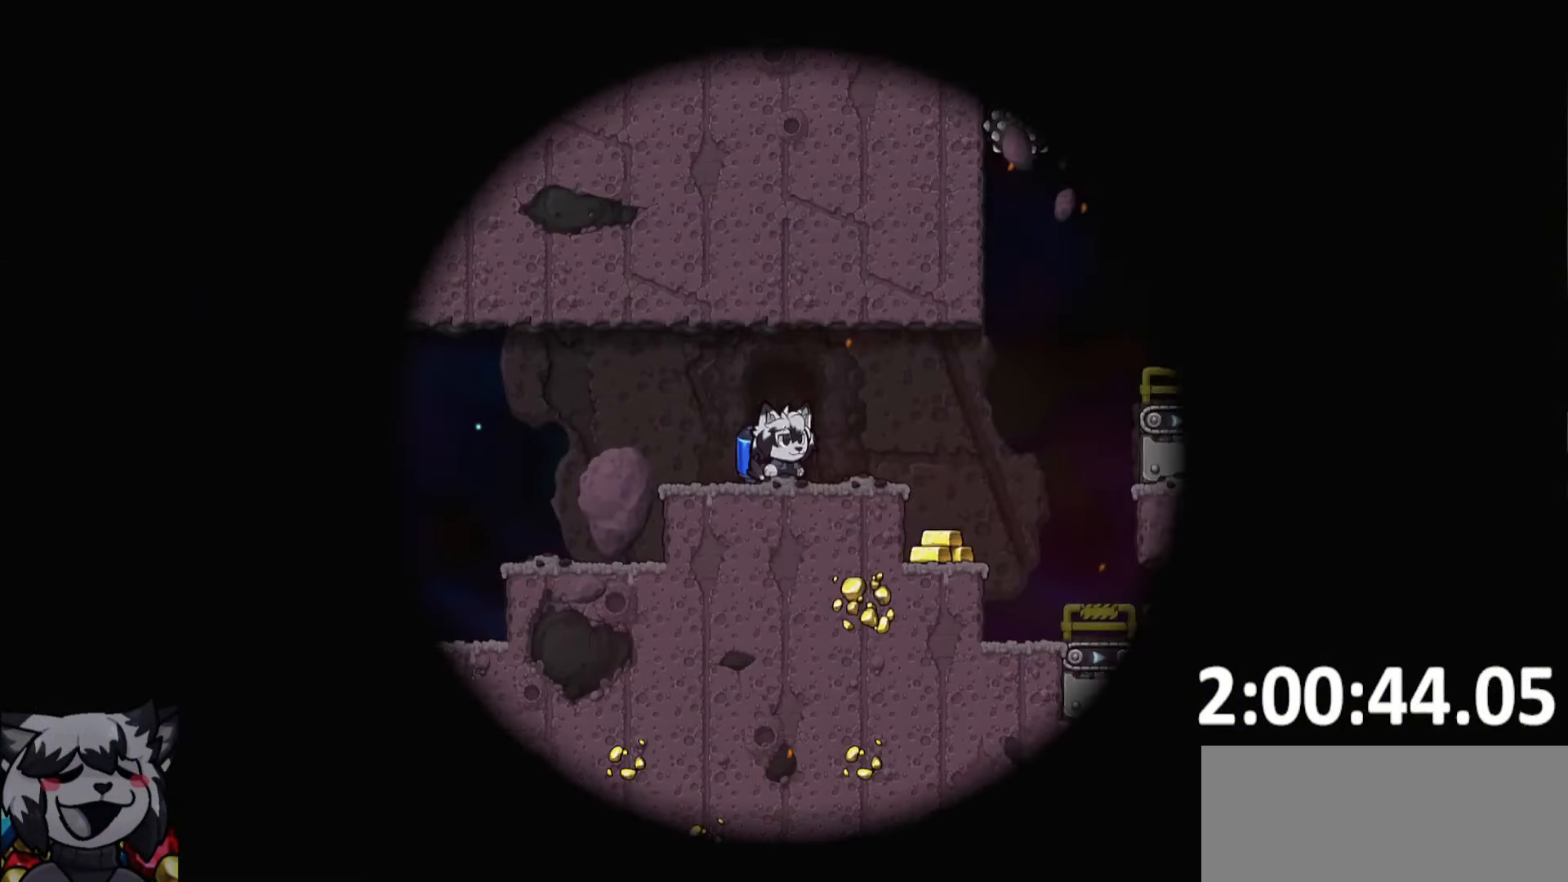
{"keys": ["a", "run", "whip"], "events": [[433, "a", "down"], [433, "run", "down"]]}
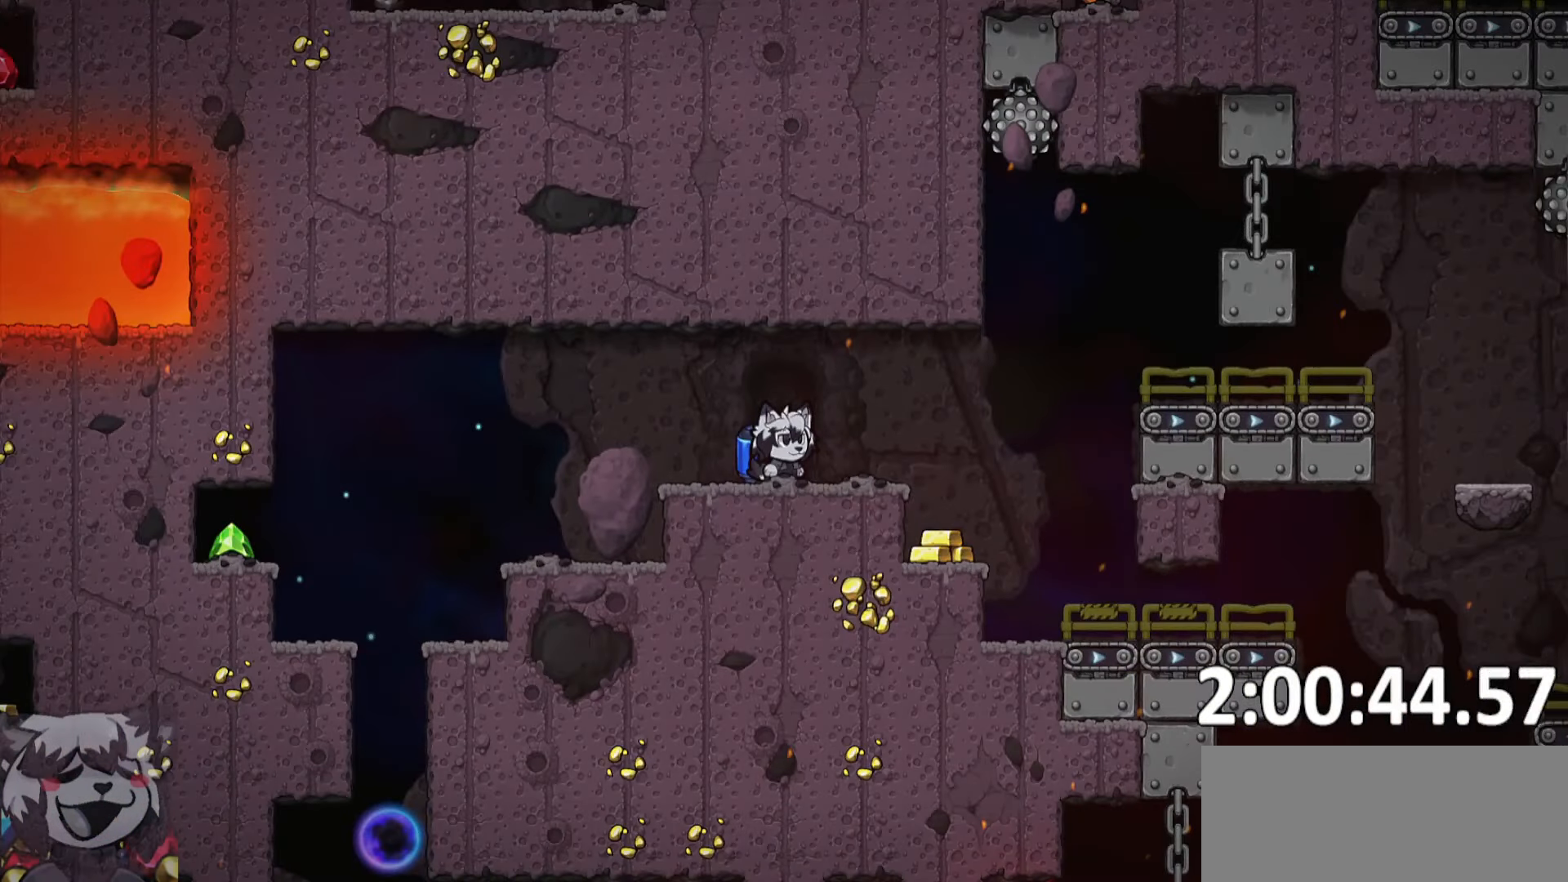
{"keys": ["a", "run", "whip"], "events": []}